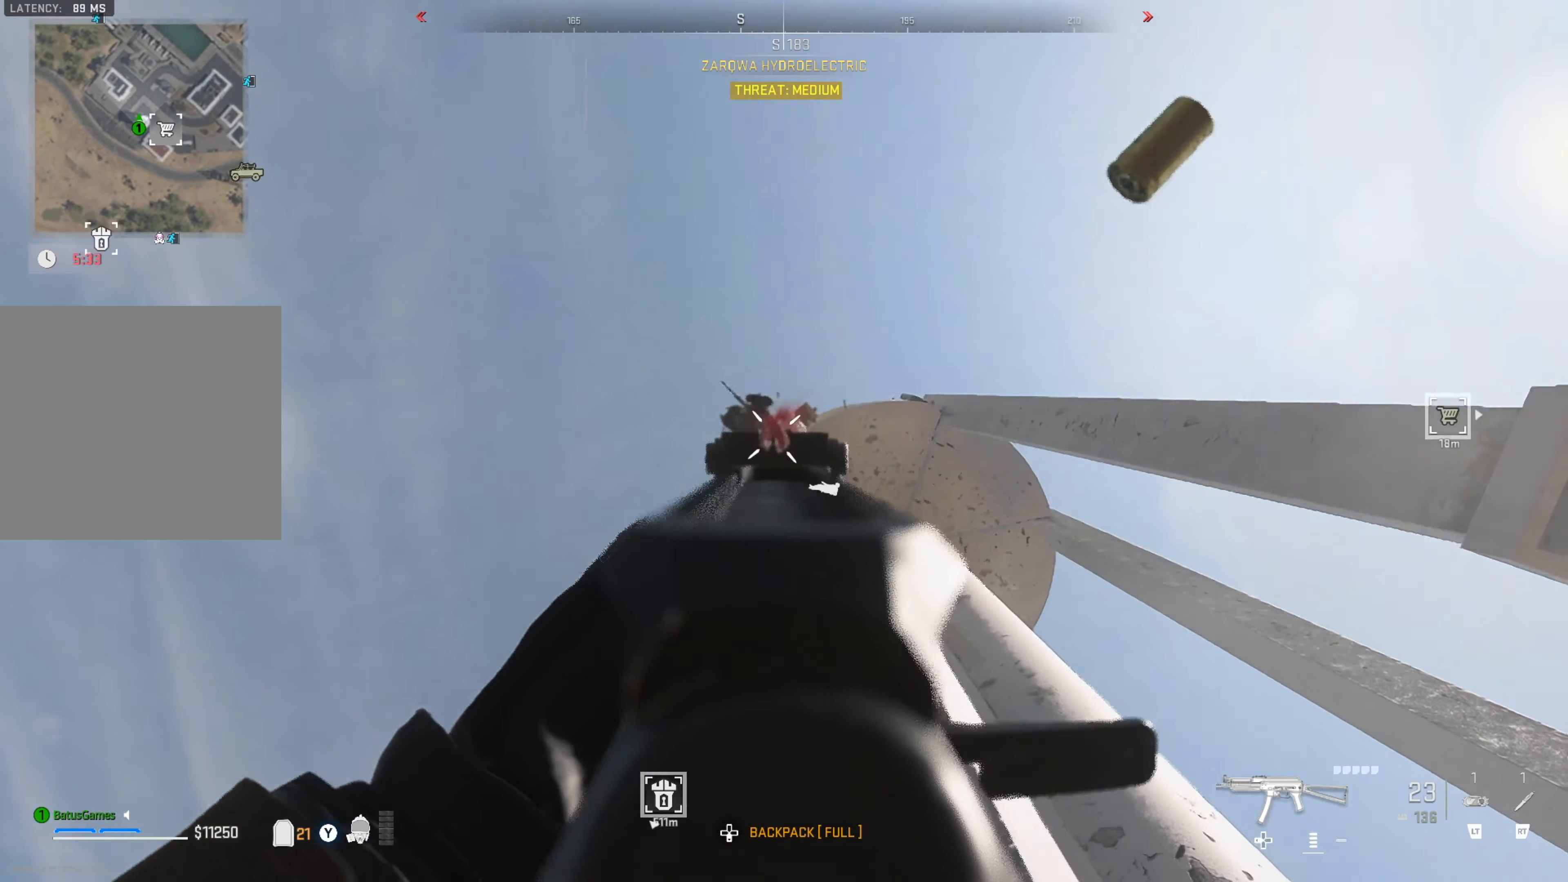
Gameplay with a controller (Xbox layout); each line is a JSON object with the inputs held at the frame after it. "events" lists button and stick changes between this image and that frame as [ms after this image, input, new state], when the widget could be followed in between.
{"buttons": [], "left_stick": "down-left", "right_stick": "down", "events": [[16, "left_stick", "left"], [100, "left_stick", "center"], [166, "right_stick", "down-left"], [316, "right_stick", "center"], [333, "R1", "up"], [366, "L1", "up"], [366, "left_stick", "left"], [383, "right_stick", "down"], [450, "left_stick", "down-left"]]}
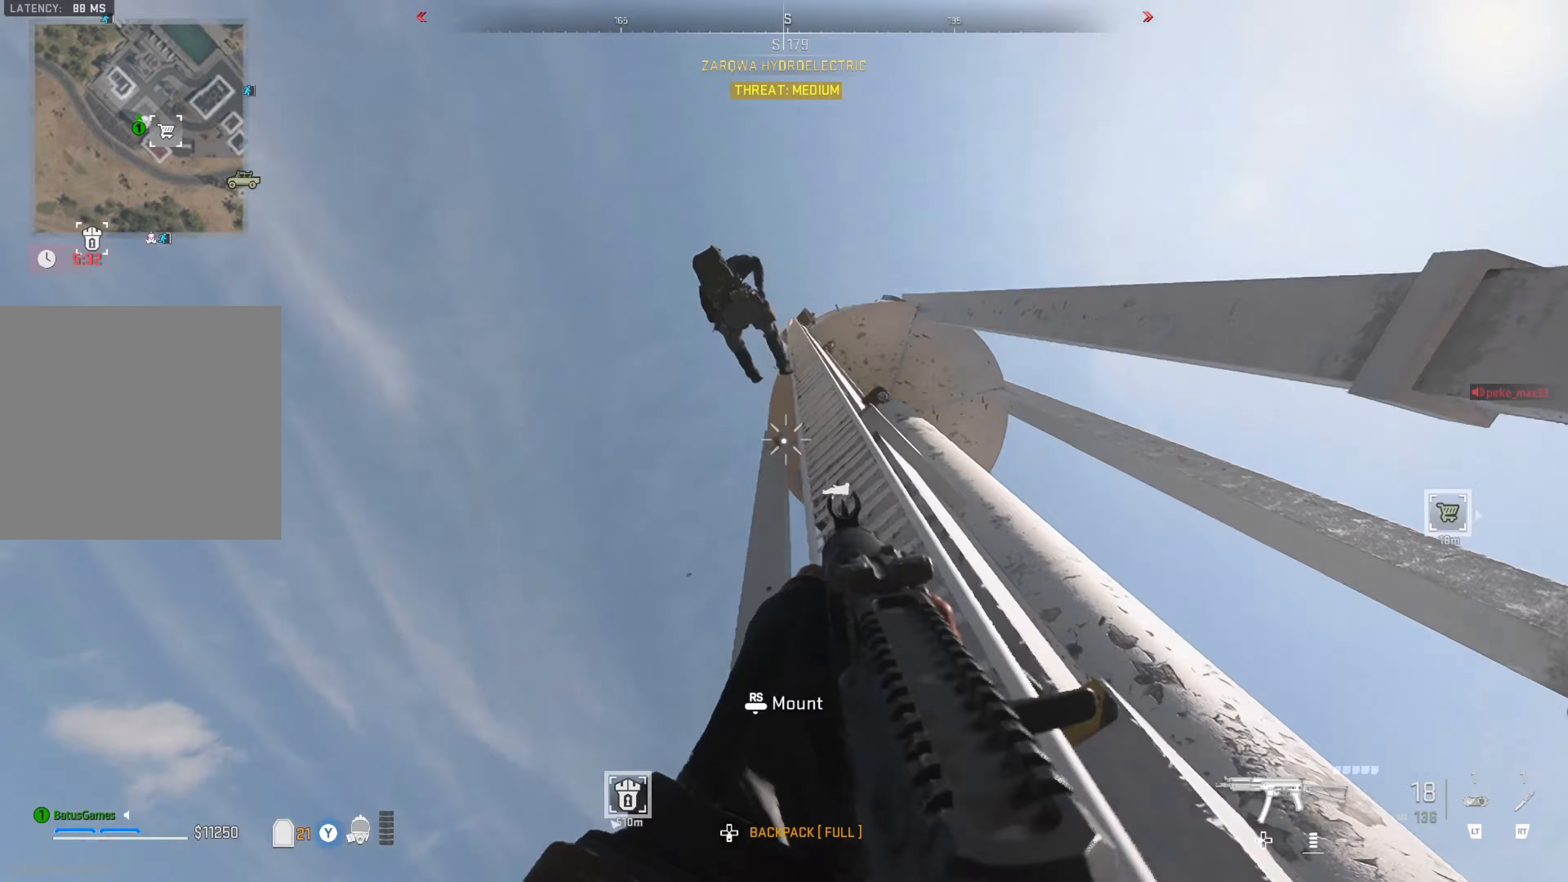
{"buttons": [], "left_stick": "down", "right_stick": "down", "events": [[183, "right_stick", "center"], [350, "right_stick", "down"], [417, "left_stick", "down"]]}
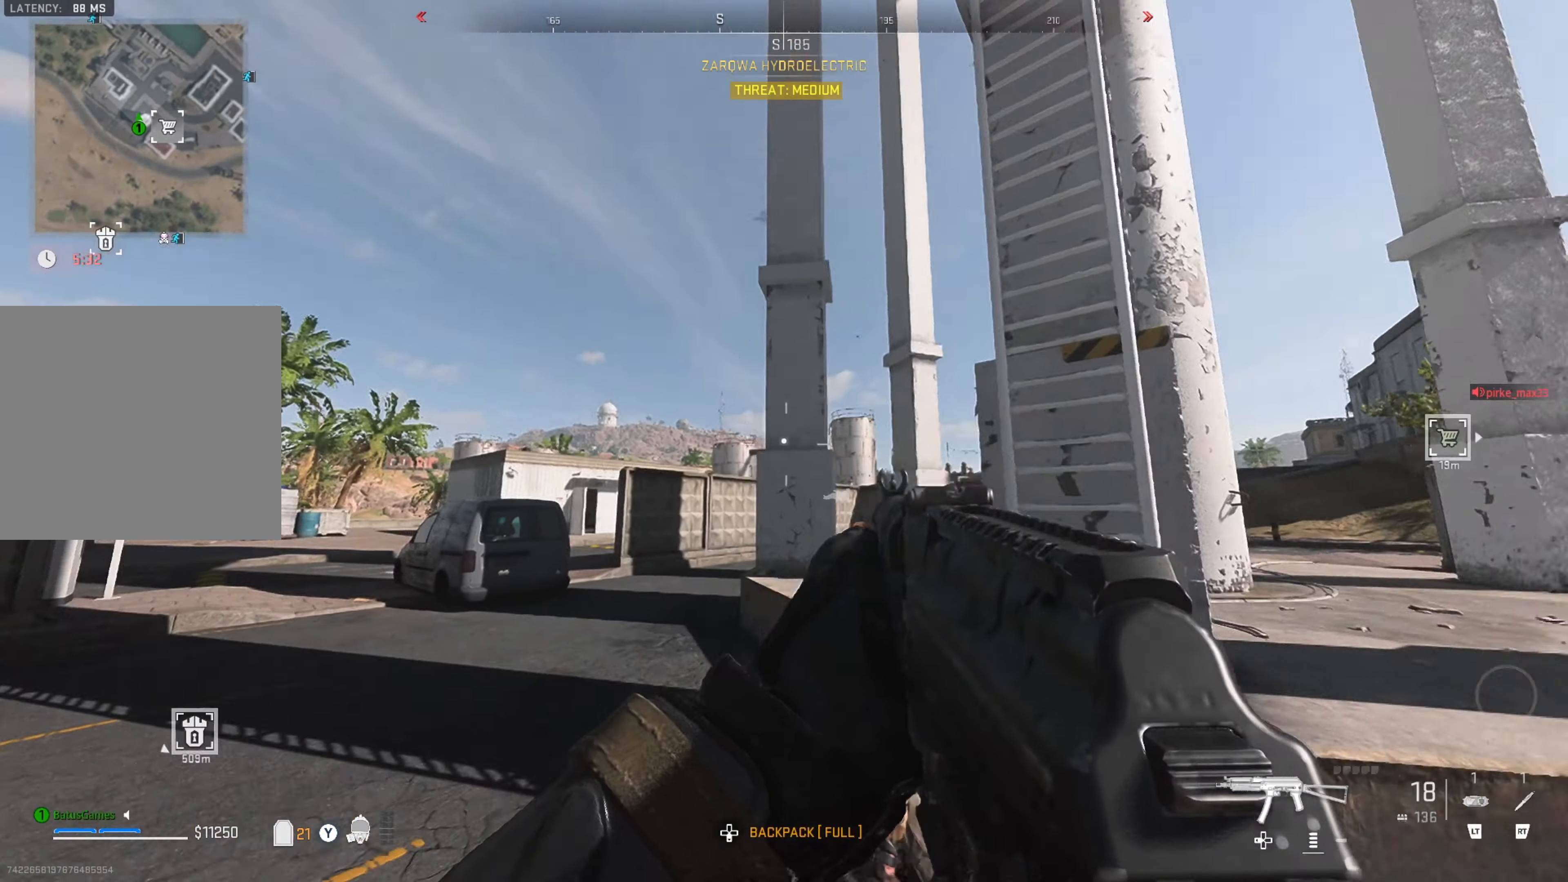
{"buttons": ["R2"], "left_stick": "center", "right_stick": "center", "events": [[283, "left_stick", "center"], [283, "right_stick", "center"], [467, "R2", "down"]]}
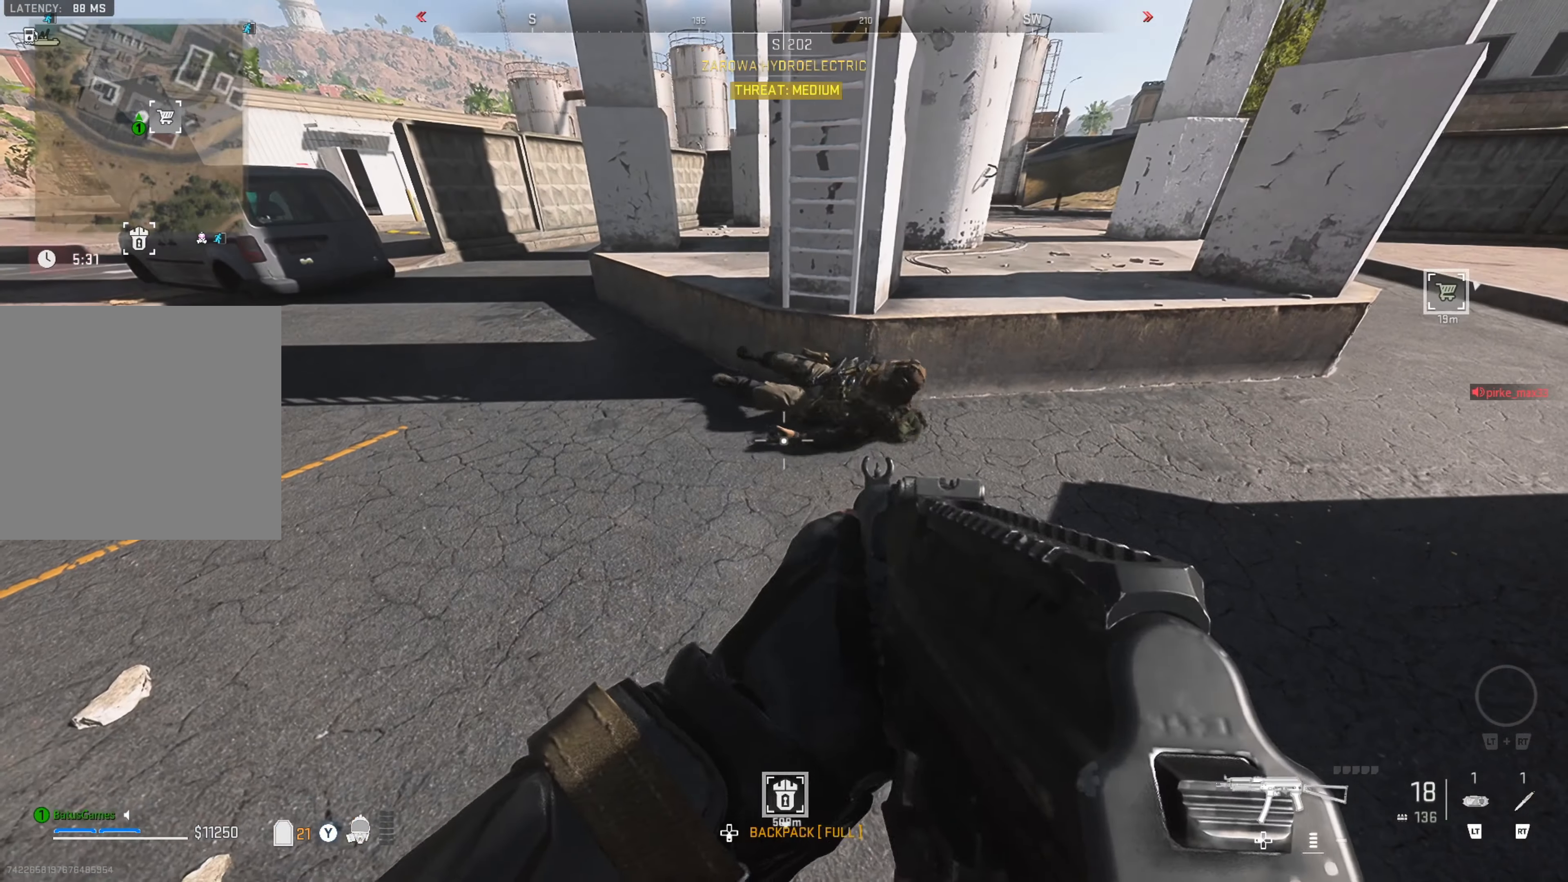
{"buttons": [], "left_stick": "right", "right_stick": "center", "events": [[100, "R2", "up"], [100, "left_stick", "right"], [300, "left_stick", "center"], [500, "left_stick", "right"]]}
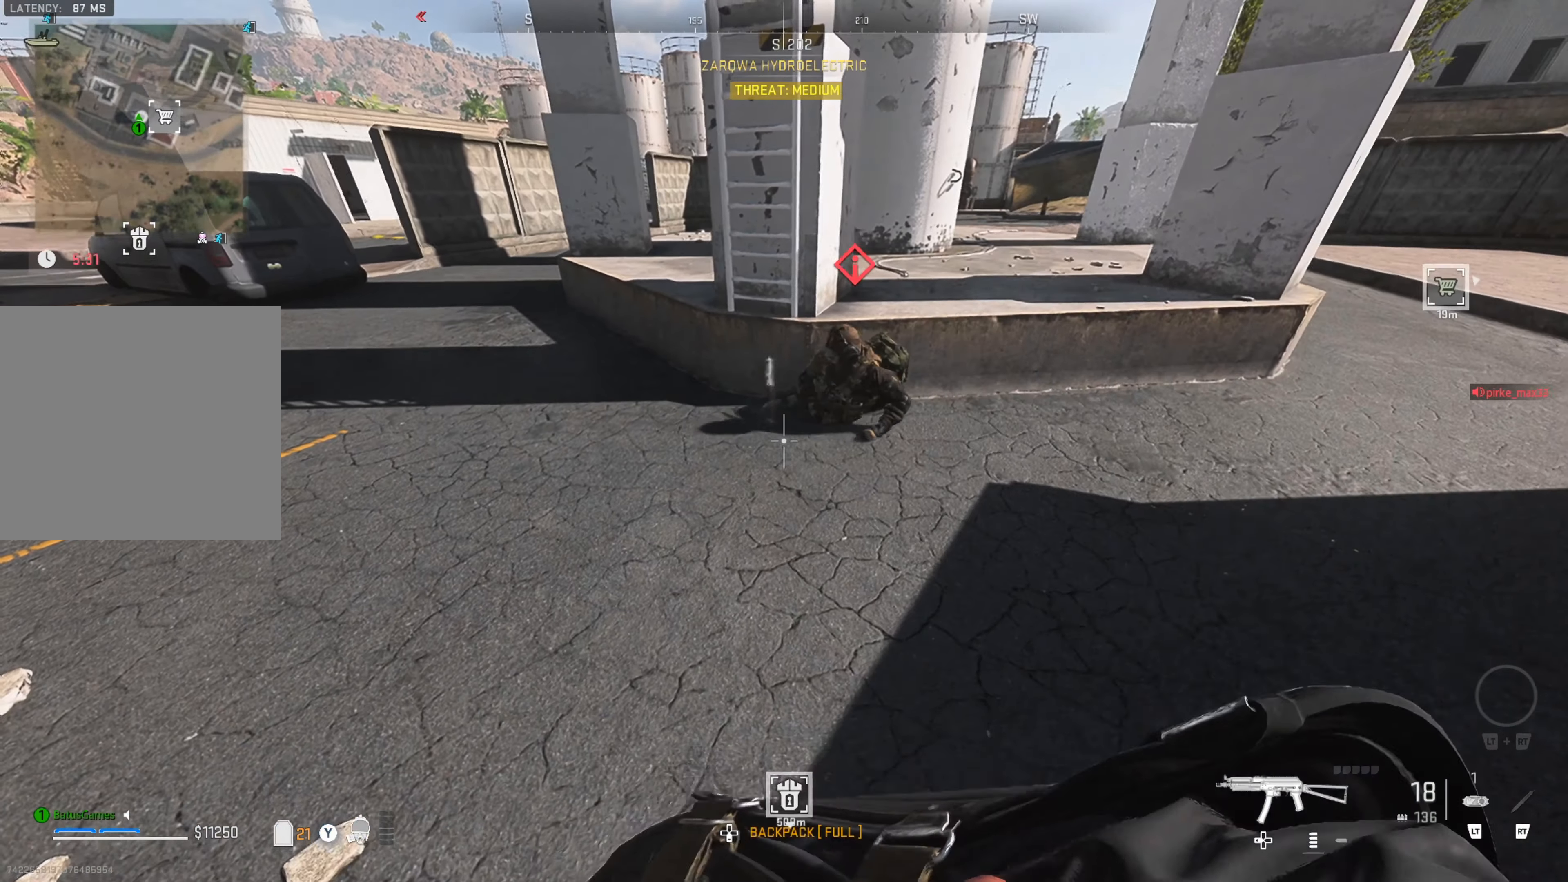
{"buttons": ["R1"], "left_stick": "left", "right_stick": "center", "events": [[200, "left_stick", "up-right"], [200, "right_stick", "right"], [333, "right_stick", "up-right"], [367, "R1", "down"], [433, "left_stick", "center"], [483, "left_stick", "left"], [483, "right_stick", "center"]]}
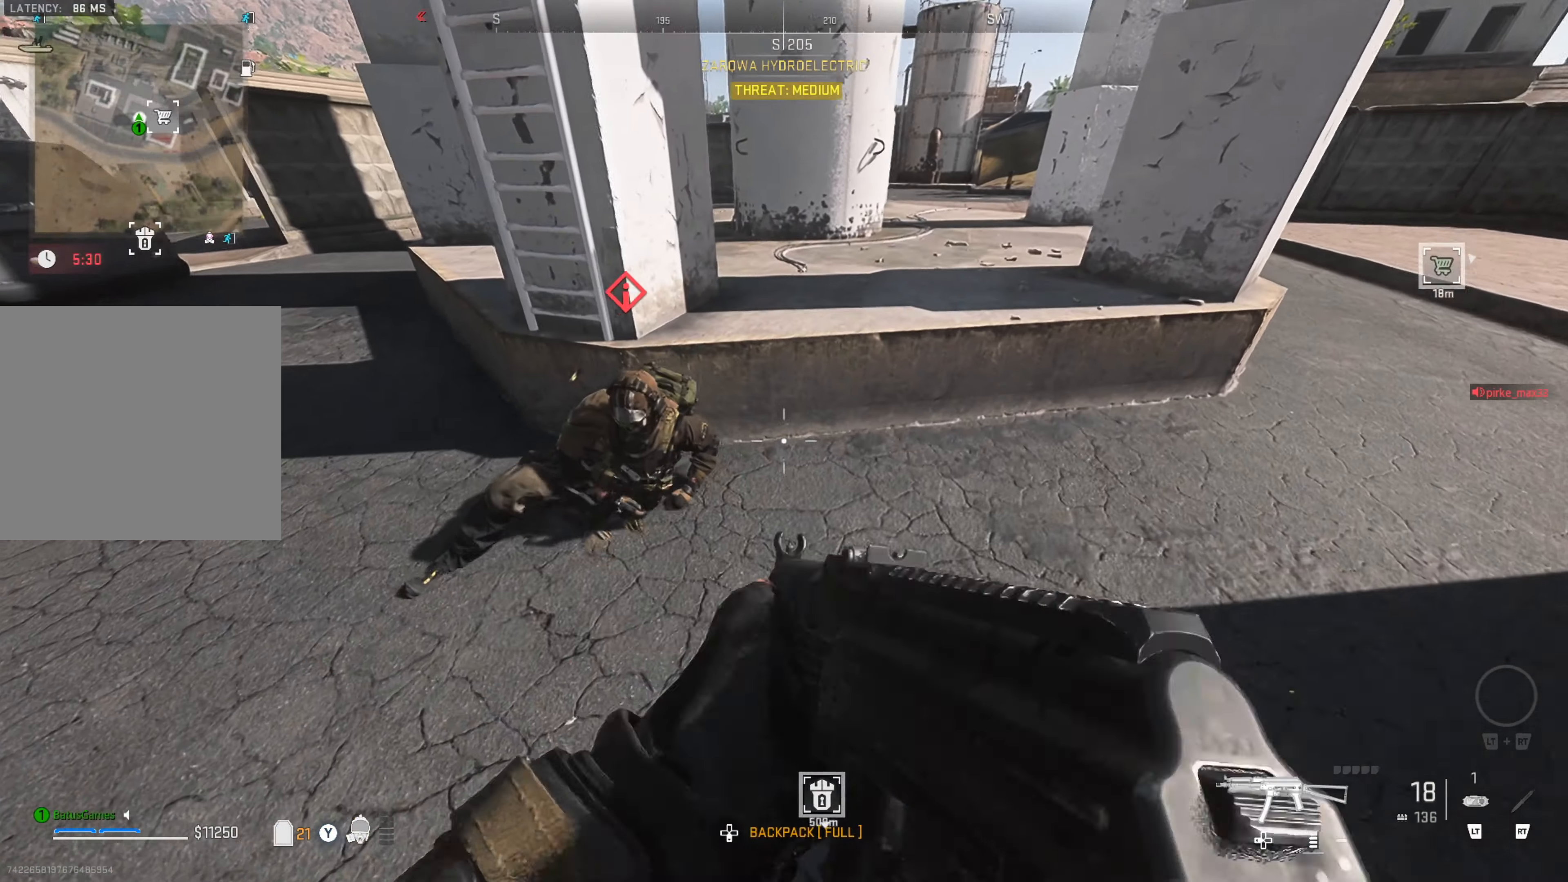
{"buttons": ["R1"], "left_stick": "center", "right_stick": "left", "events": [[117, "right_stick", "down-left"], [183, "left_stick", "center"], [233, "right_stick", "left"], [267, "left_stick", "left"], [450, "left_stick", "center"]]}
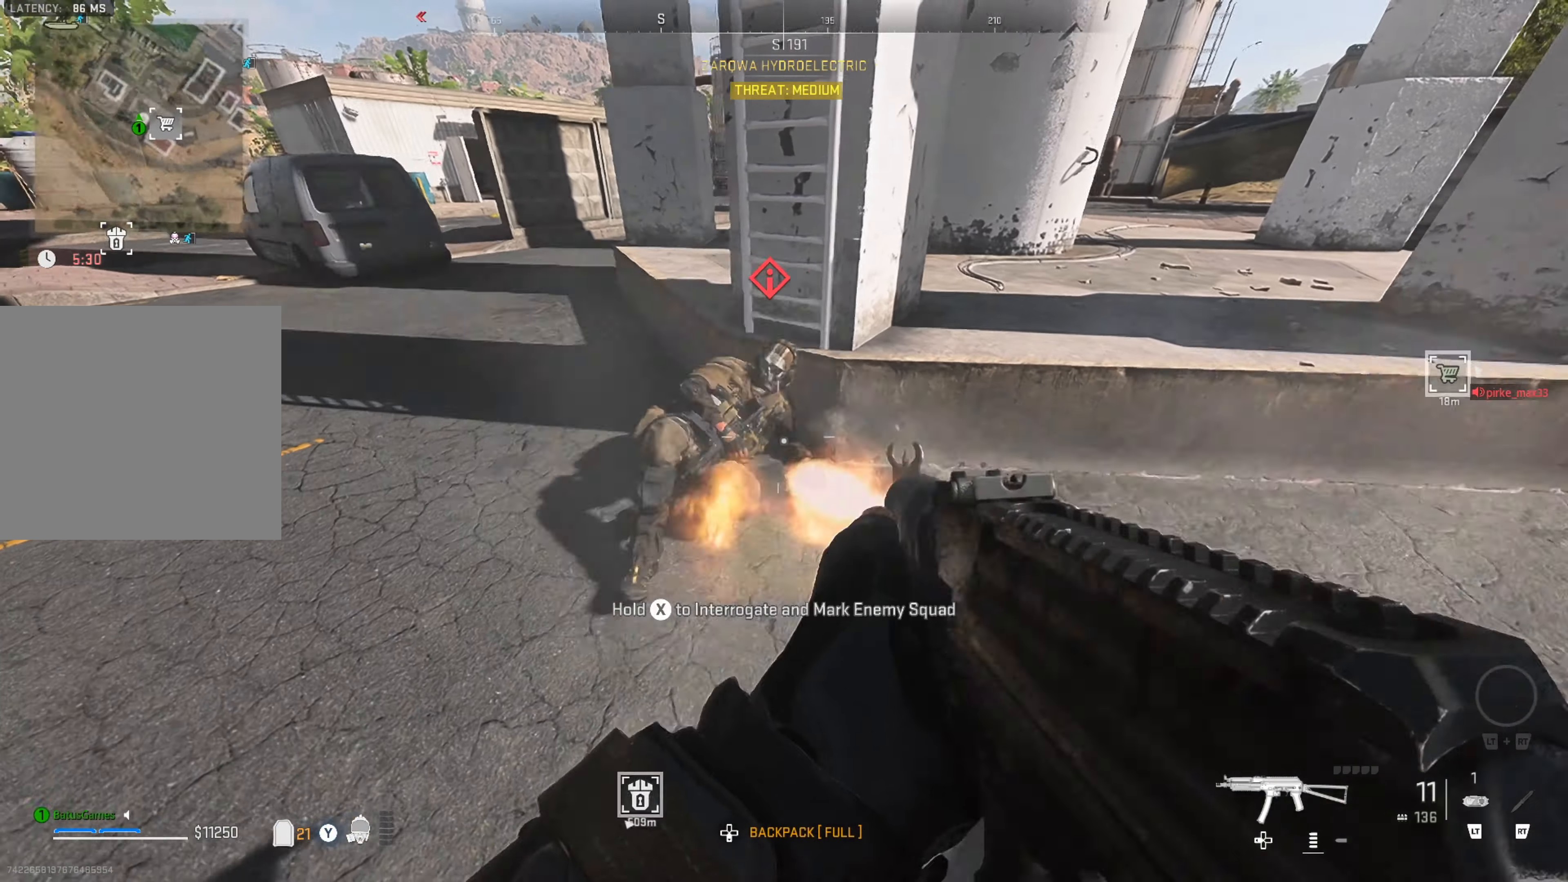
{"buttons": ["R1"], "left_stick": "center", "right_stick": "center", "events": [[67, "left_stick", "left"], [167, "right_stick", "center"], [183, "left_stick", "center"], [300, "left_stick", "left"], [300, "right_stick", "left"], [417, "left_stick", "center"], [500, "right_stick", "center"]]}
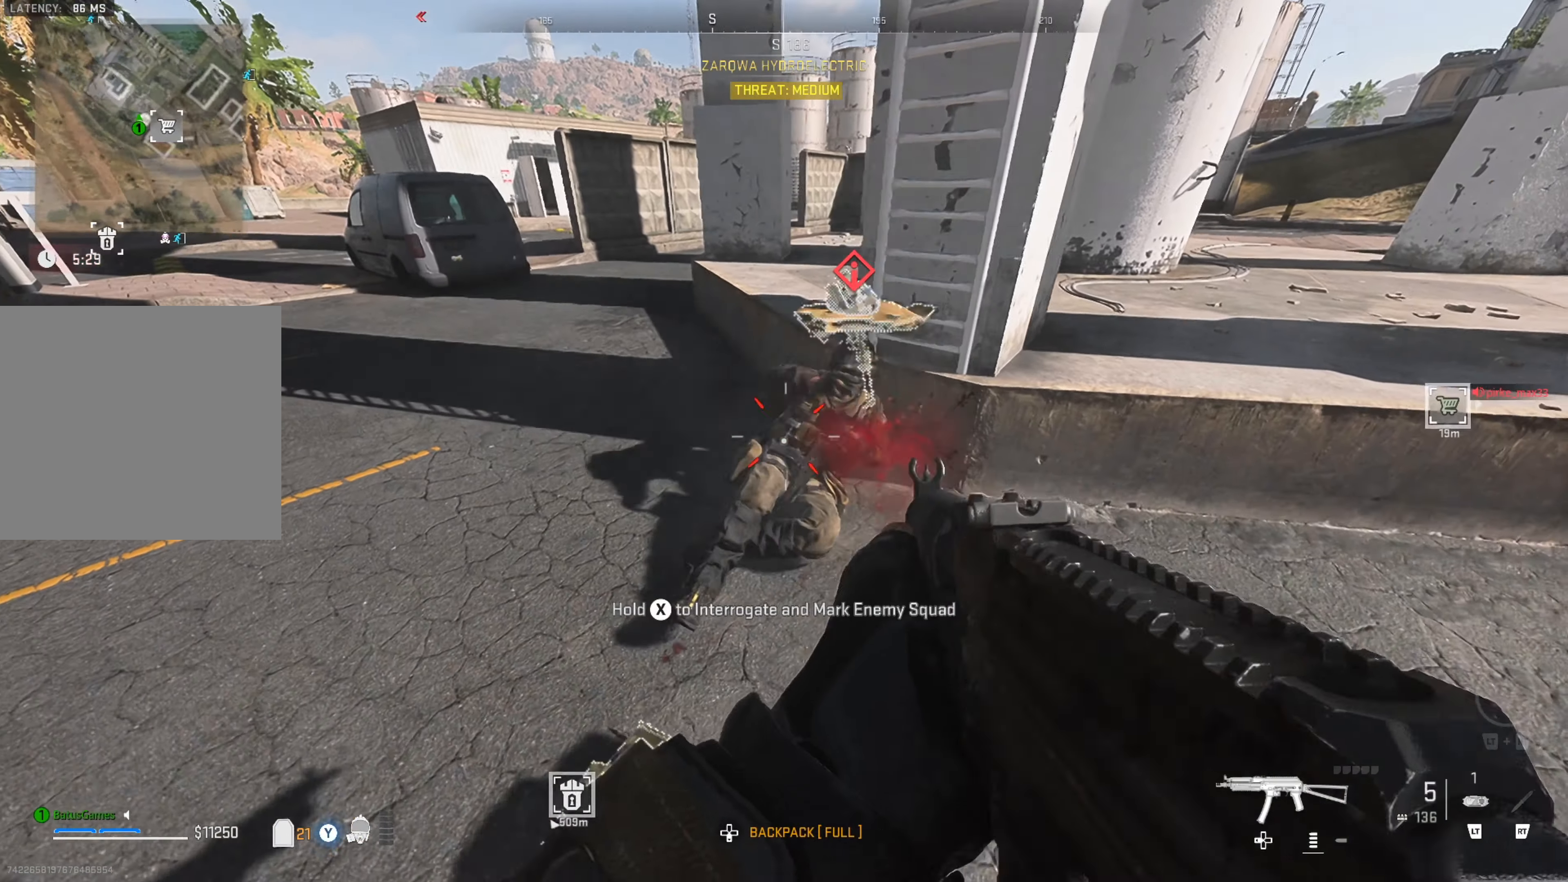
{"buttons": [], "left_stick": "right", "right_stick": "down", "events": [[167, "left_stick", "right"], [233, "left_stick", "center"], [433, "R1", "up"], [450, "left_stick", "right"], [450, "right_stick", "down"]]}
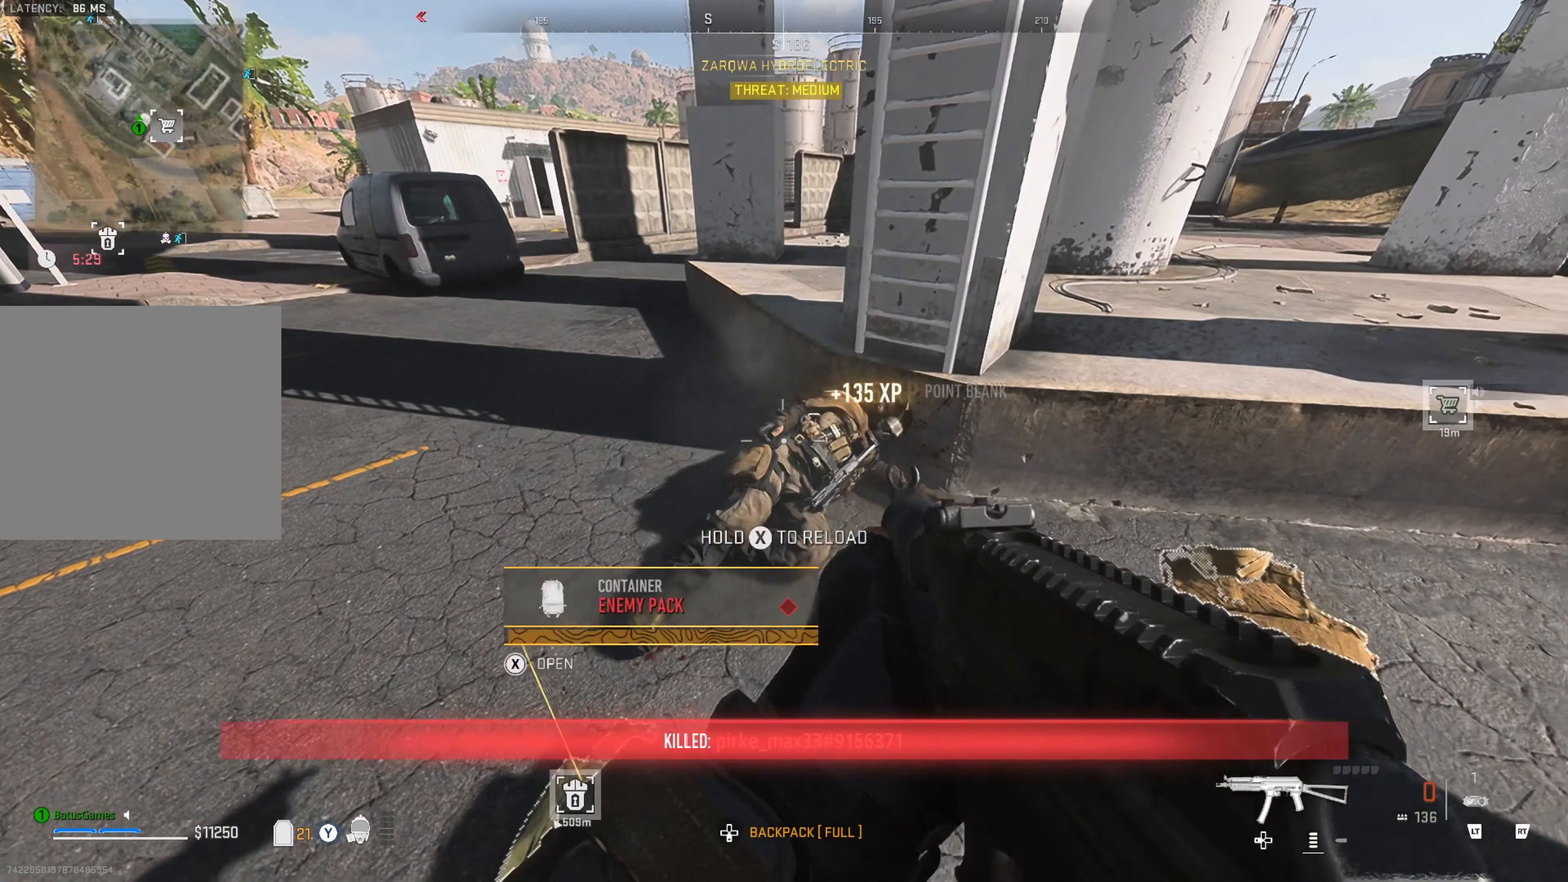
{"buttons": [], "left_stick": "left", "right_stick": "left", "events": [[83, "right_stick", "down-right"], [217, "right_stick", "center"], [233, "left_stick", "up"], [300, "left_stick", "up-left"], [300, "right_stick", "left"], [433, "left_stick", "left"]]}
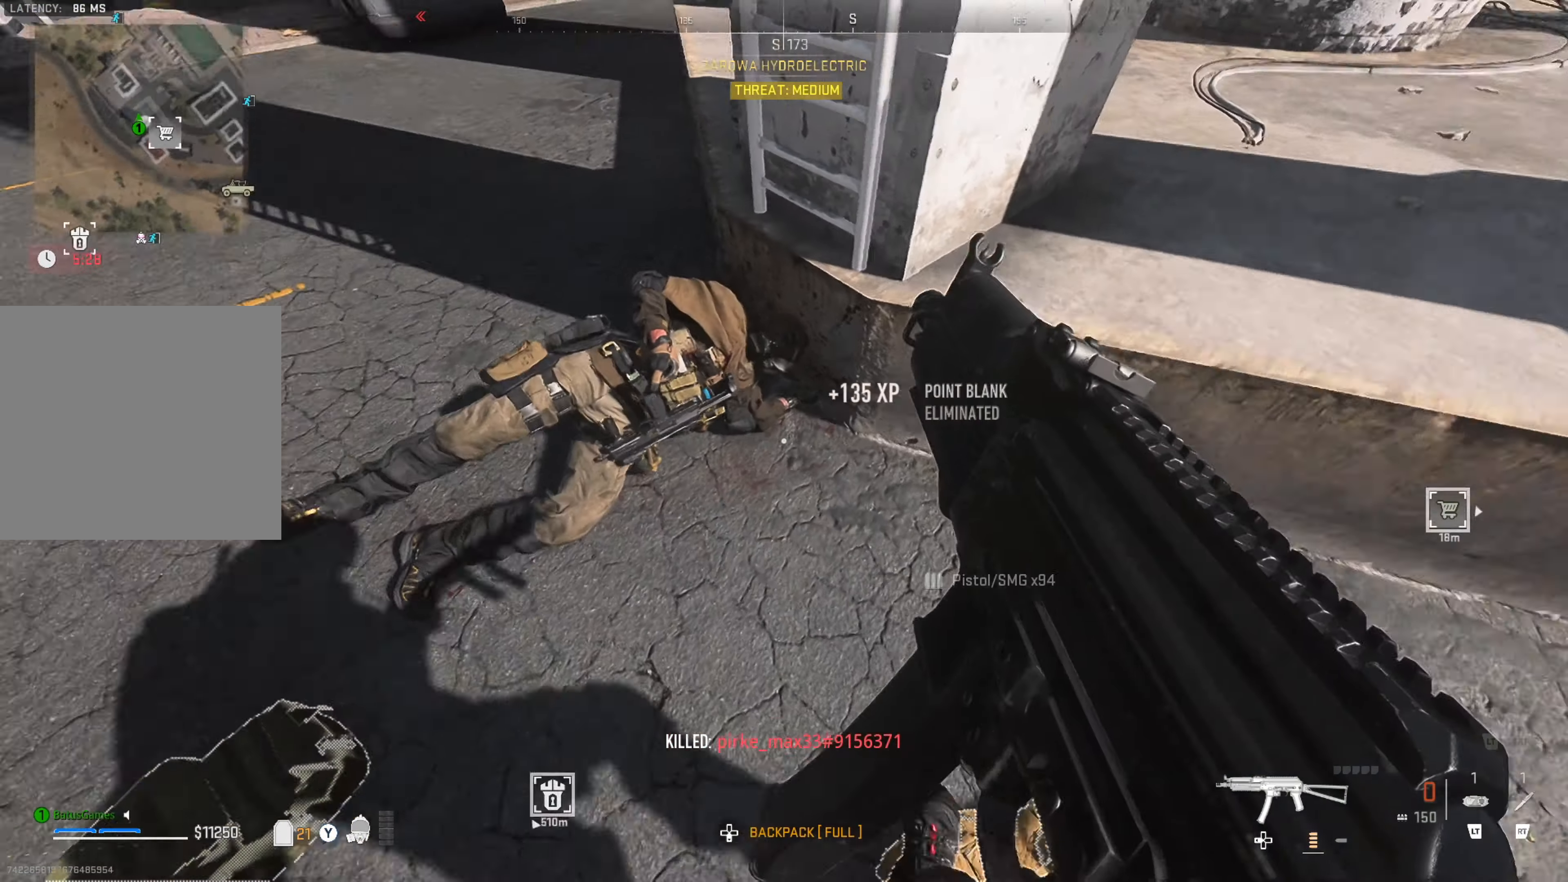
{"buttons": [], "left_stick": "down-right", "right_stick": "down-right", "events": [[67, "left_stick", "up"], [117, "right_stick", "center"], [317, "right_stick", "down-right"], [367, "left_stick", "right"], [417, "left_stick", "down-right"]]}
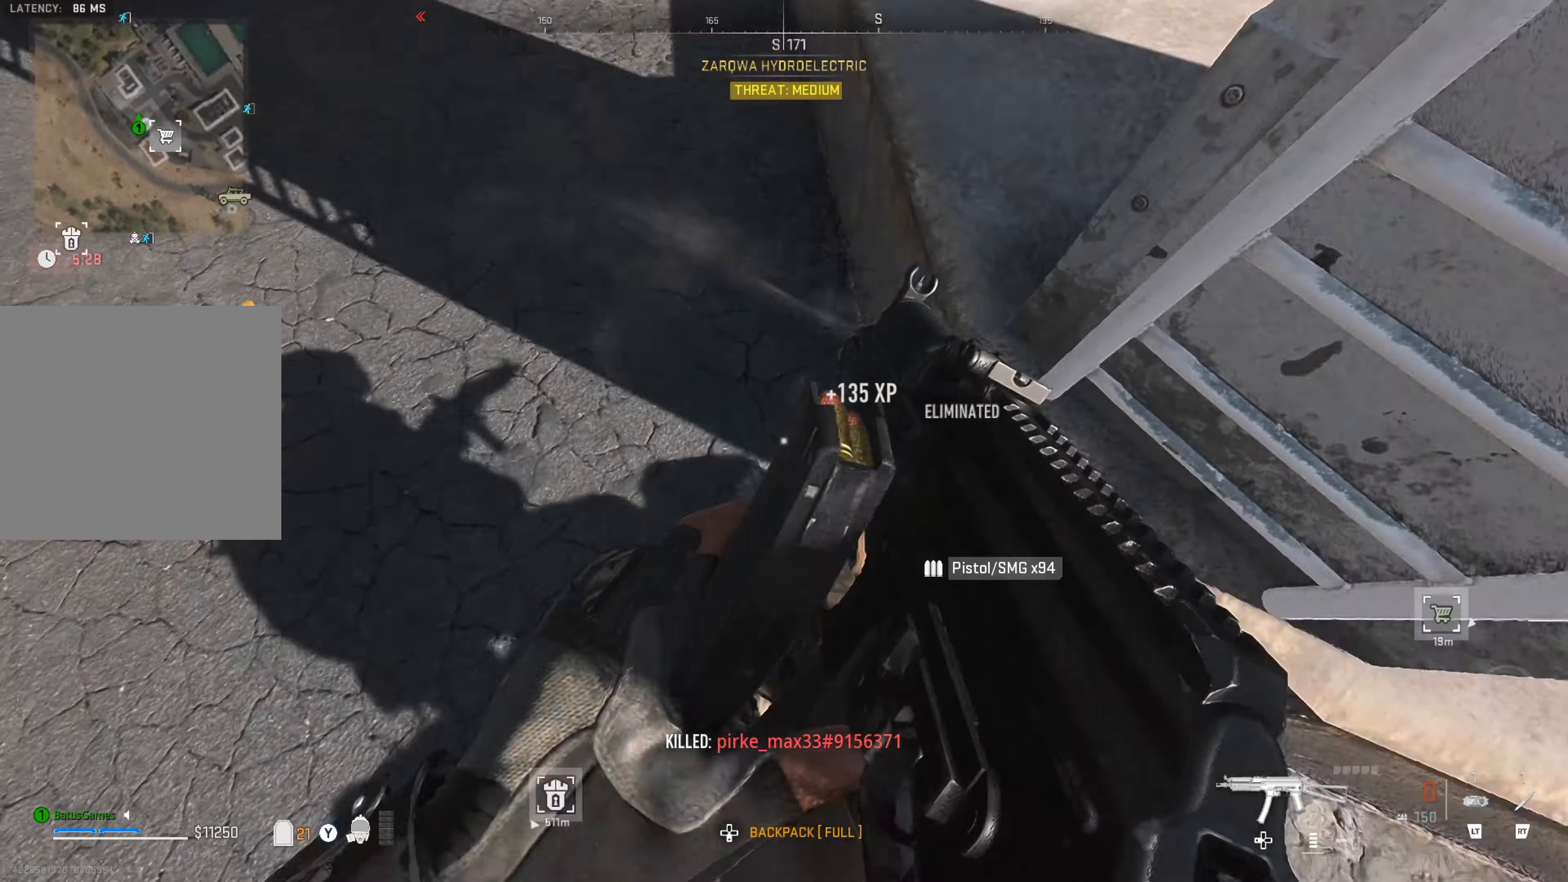
{"buttons": [], "left_stick": "up-right", "right_stick": "center", "events": [[183, "right_stick", "center"], [317, "left_stick", "center"], [400, "left_stick", "up-right"]]}
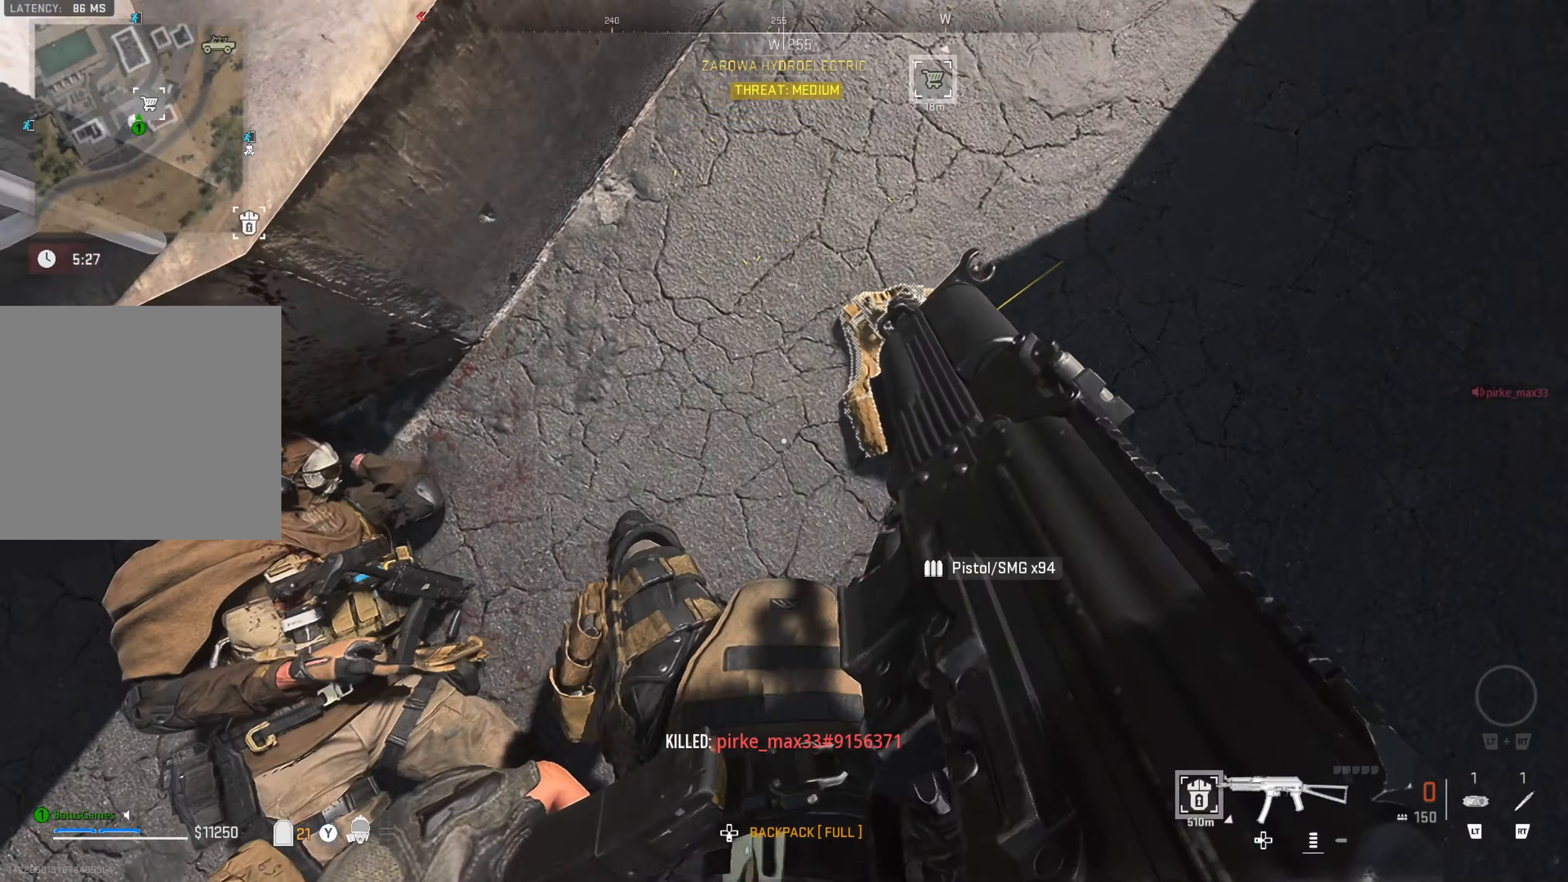
{"buttons": [], "left_stick": "up-left", "right_stick": "center", "events": [[117, "left_stick", "center"], [284, "X", "down"], [384, "X", "up"], [450, "left_stick", "up-left"]]}
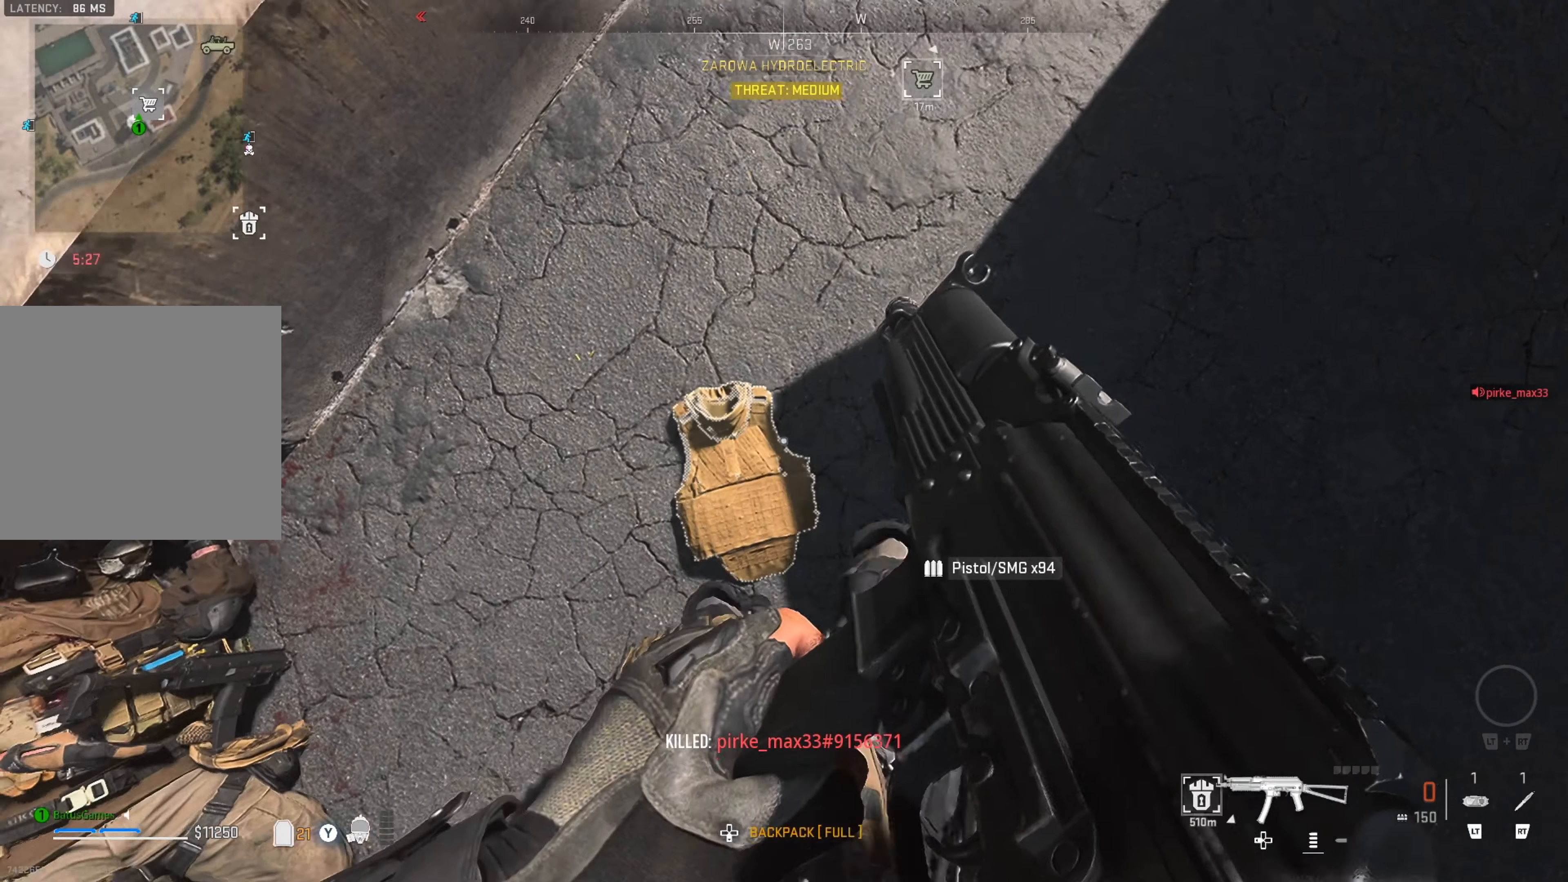
{"buttons": [], "left_stick": "up-right", "right_stick": "center", "events": [[84, "right_stick", "left"], [267, "right_stick", "up-left"], [450, "right_stick", "center"], [500, "left_stick", "up-right"]]}
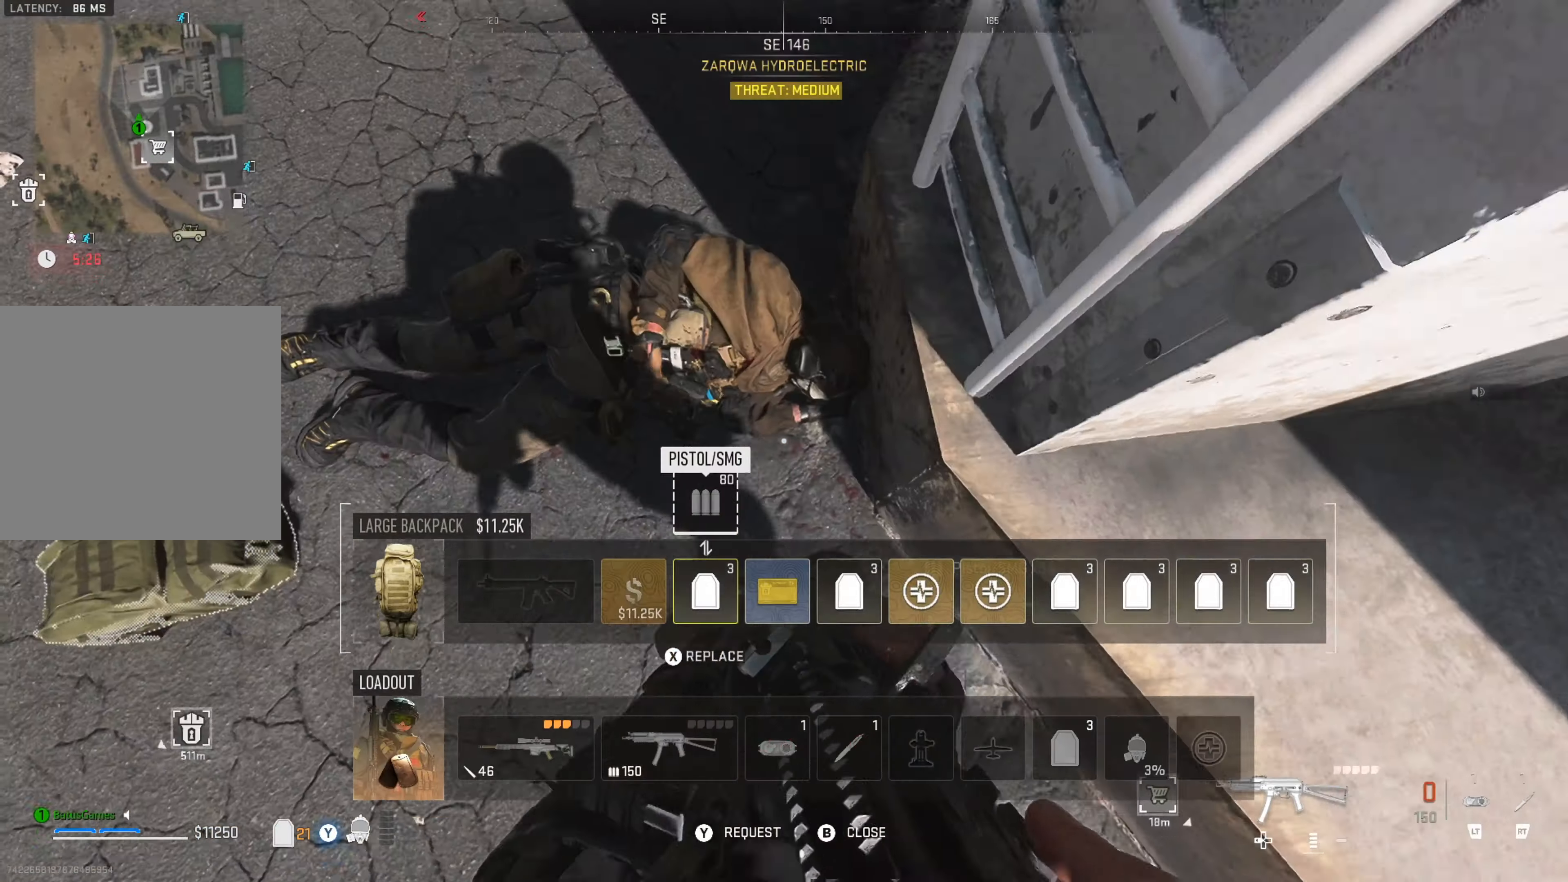
{"buttons": [], "left_stick": "up-right", "right_stick": "up-right", "events": [[34, "left_stick", "up-left"], [50, "left_stick", "down-right"], [67, "right_stick", "down-right"], [350, "right_stick", "center"], [450, "left_stick", "up-right"], [500, "right_stick", "up-right"]]}
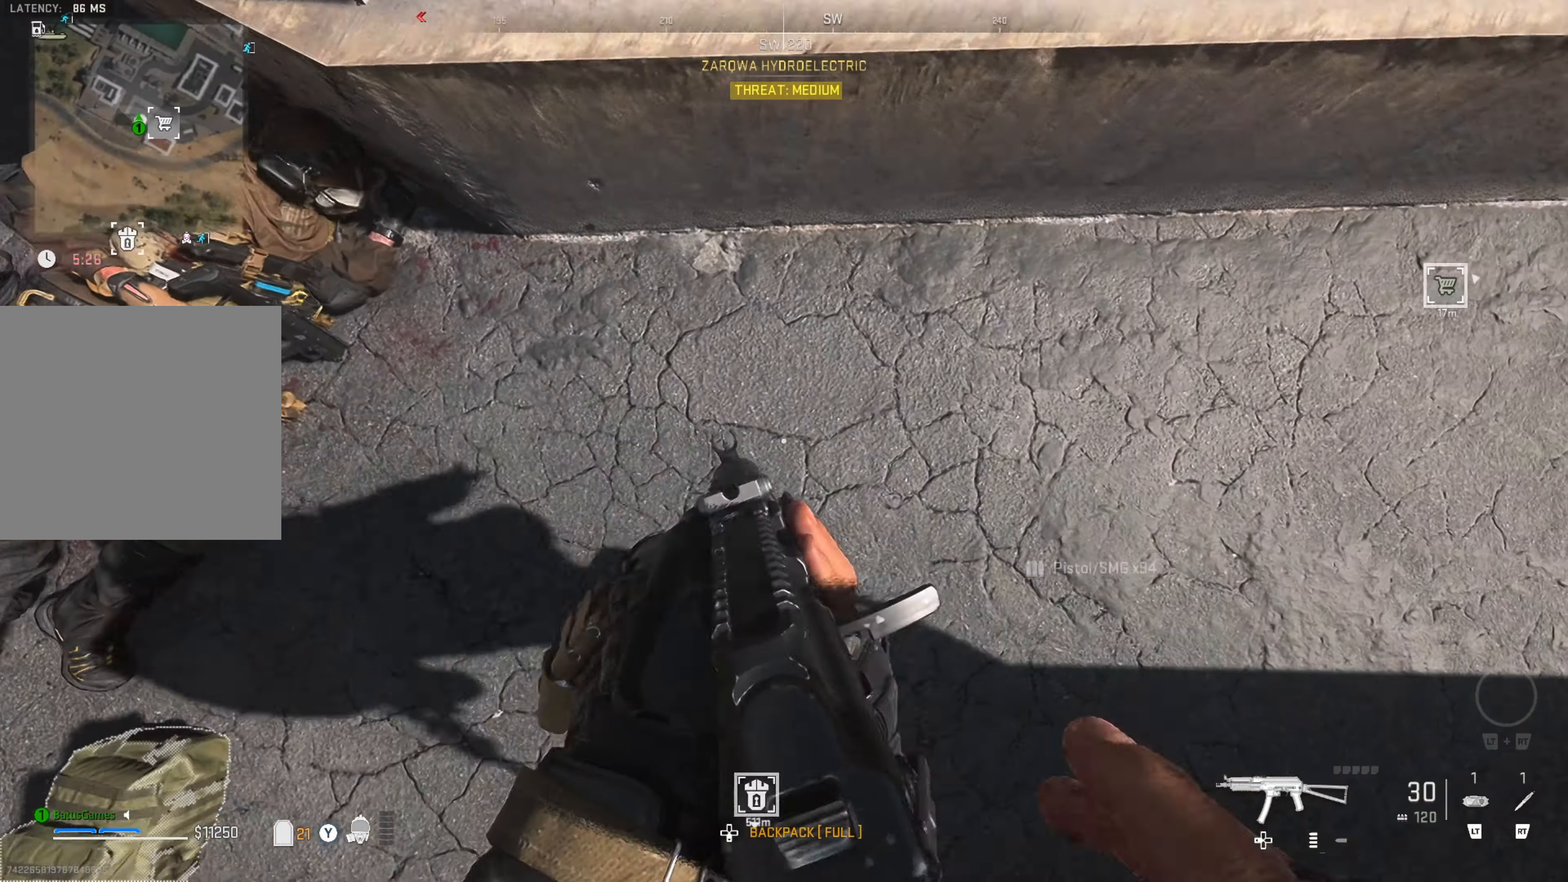
{"buttons": [], "left_stick": "down", "right_stick": "up-left", "events": [[134, "left_stick", "center"], [150, "right_stick", "center"], [184, "left_stick", "down-right"], [200, "right_stick", "down-right"], [300, "right_stick", "center"], [417, "left_stick", "down"], [500, "right_stick", "up-left"]]}
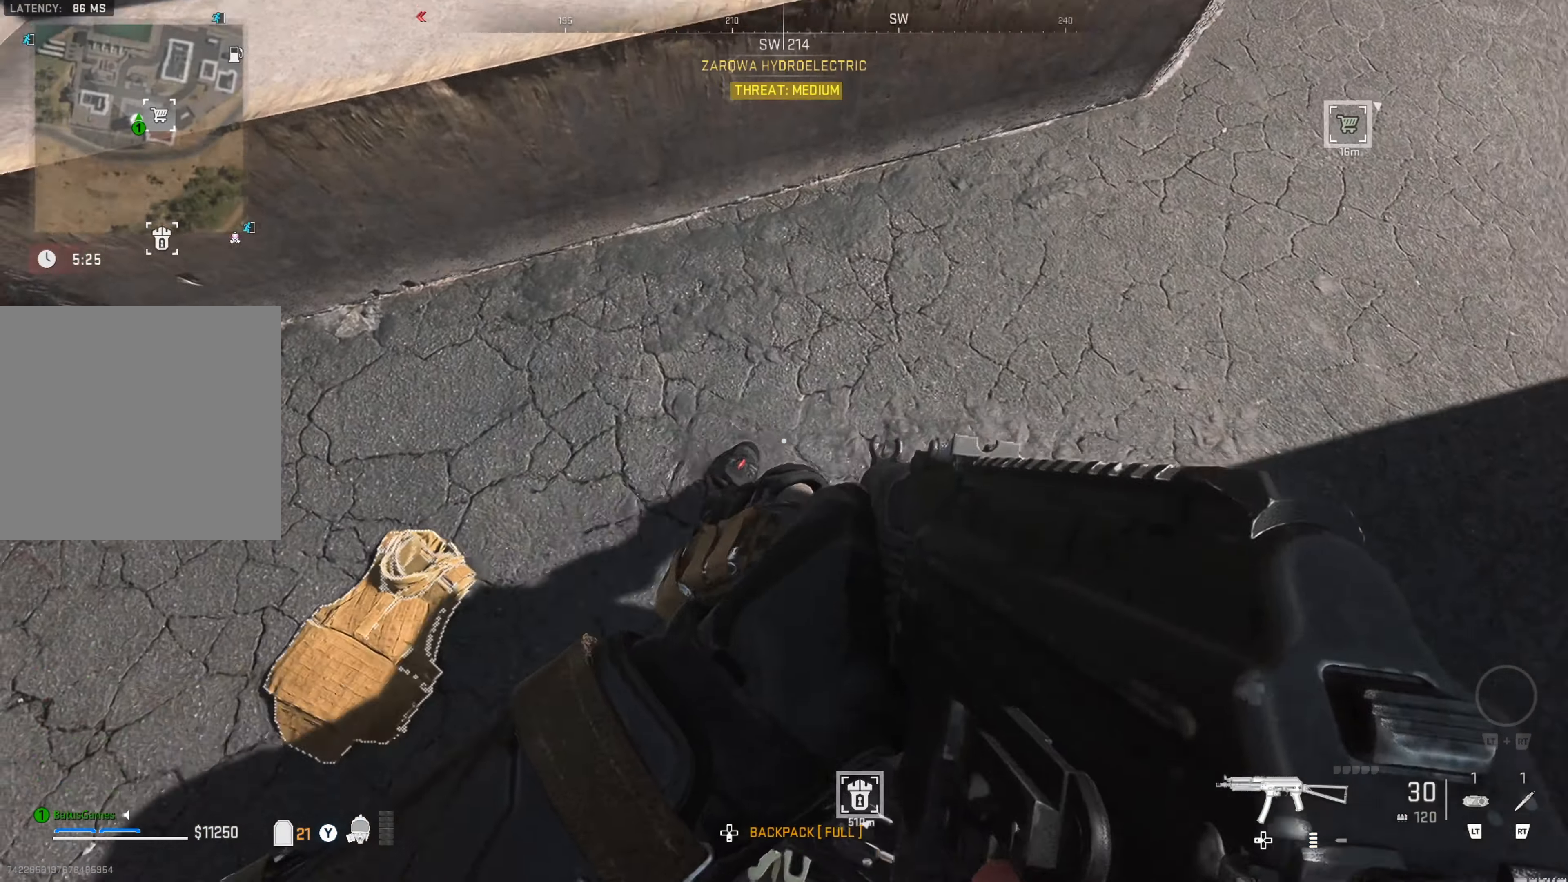
{"buttons": [], "left_stick": "up-left", "right_stick": "center", "events": [[134, "left_stick", "center"], [217, "right_stick", "center"], [367, "X", "down"], [367, "left_stick", "left"], [434, "left_stick", "up-left"], [484, "X", "up"]]}
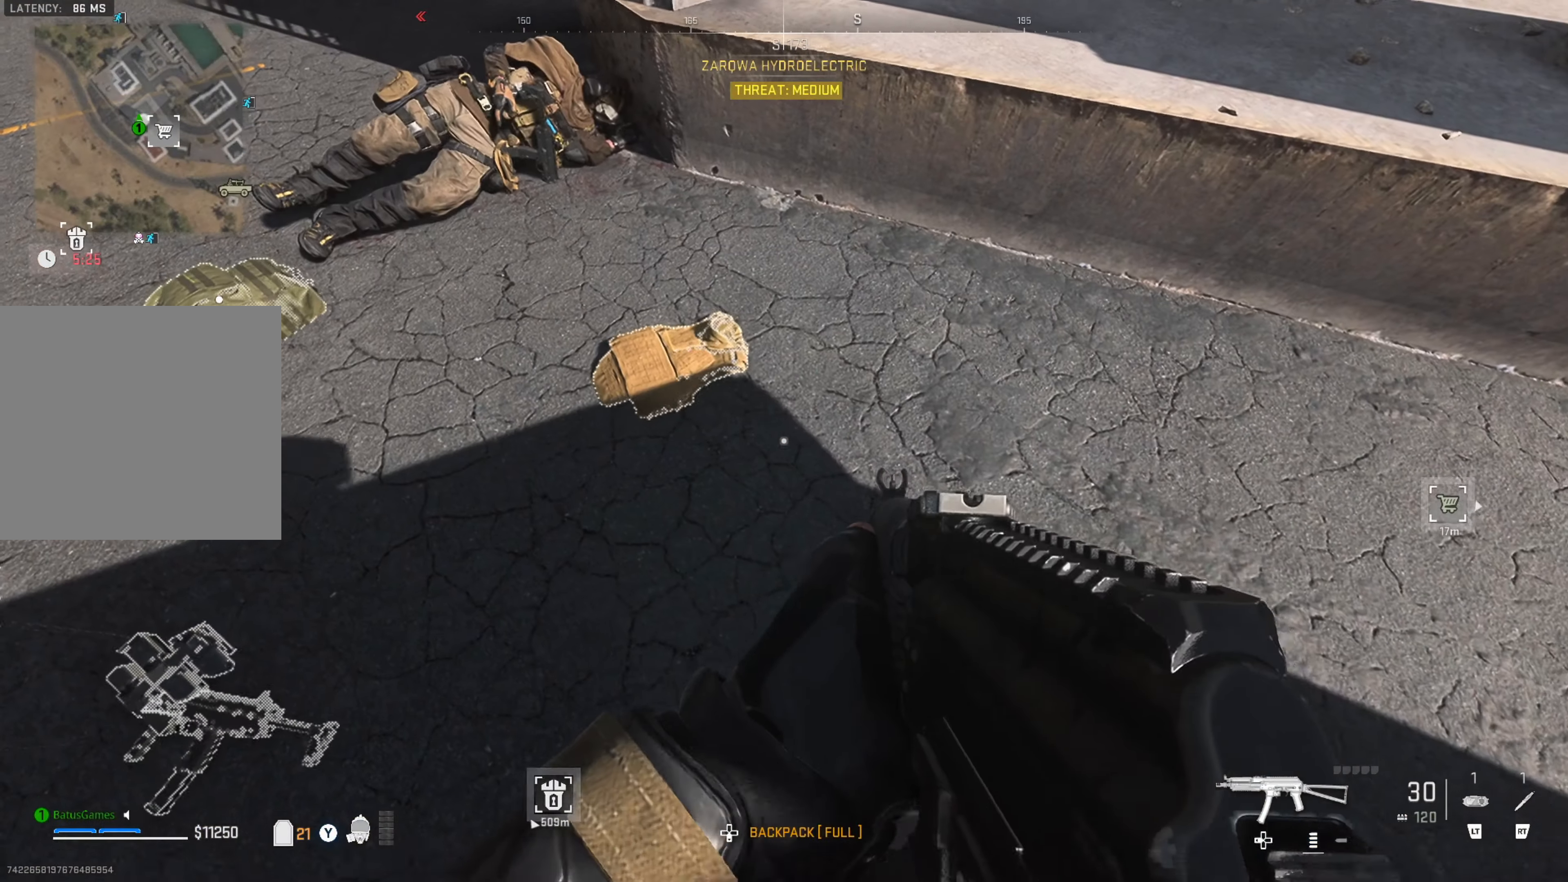
{"buttons": [], "left_stick": "up", "right_stick": "up-left", "events": [[34, "left_stick", "center"], [417, "left_stick", "up"], [484, "right_stick", "up-left"]]}
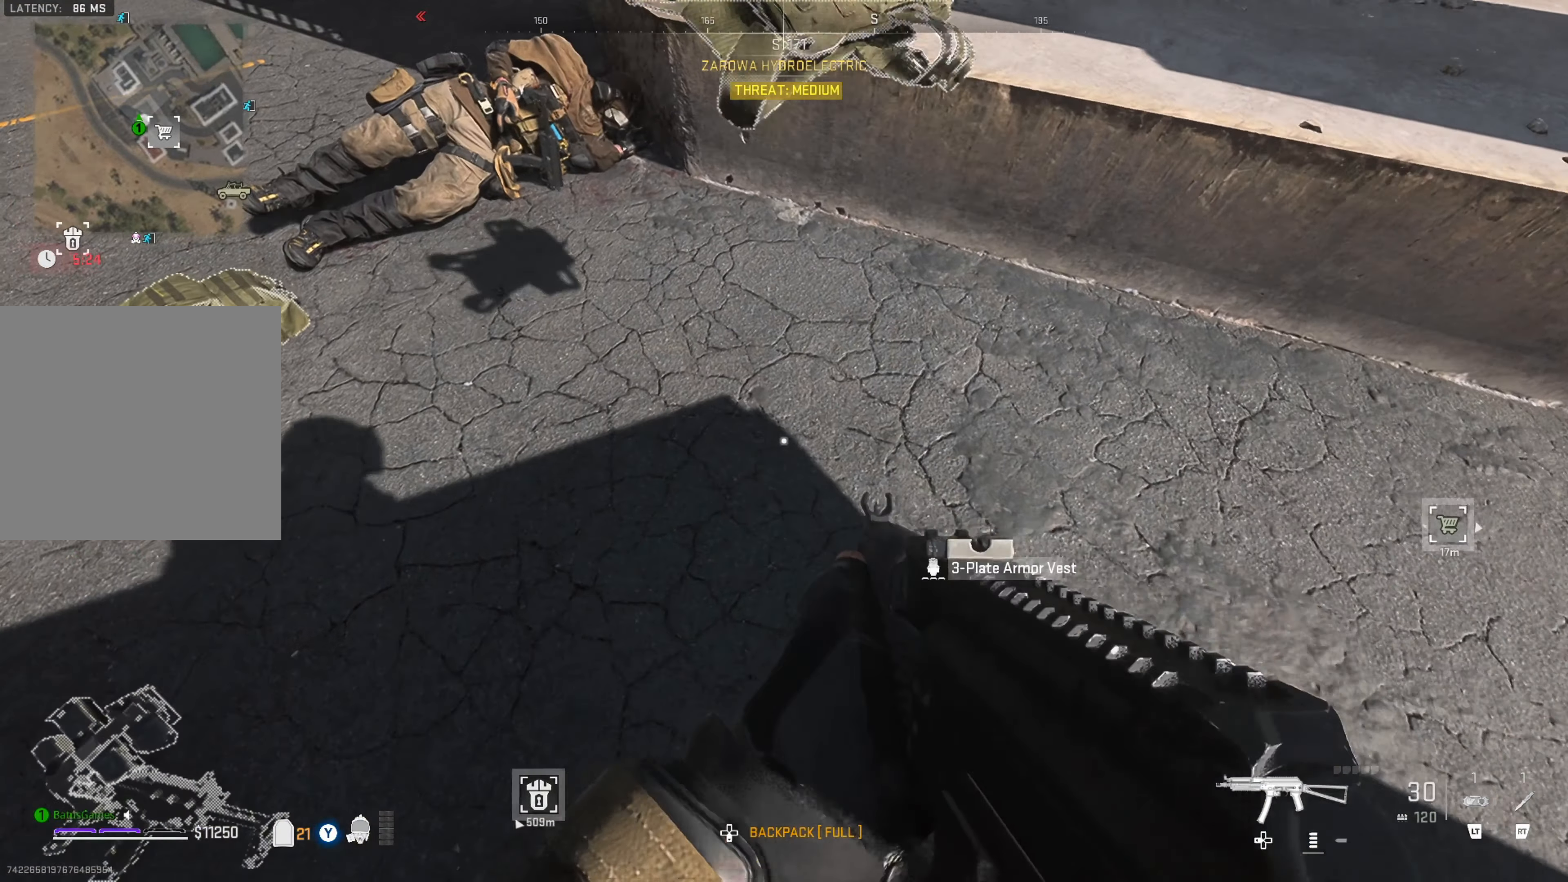
{"buttons": [], "left_stick": "up", "right_stick": "center", "events": [[200, "L3", "down"], [200, "right_stick", "center"], [267, "L3", "up"], [317, "L3", "down"], [450, "L3", "up"]]}
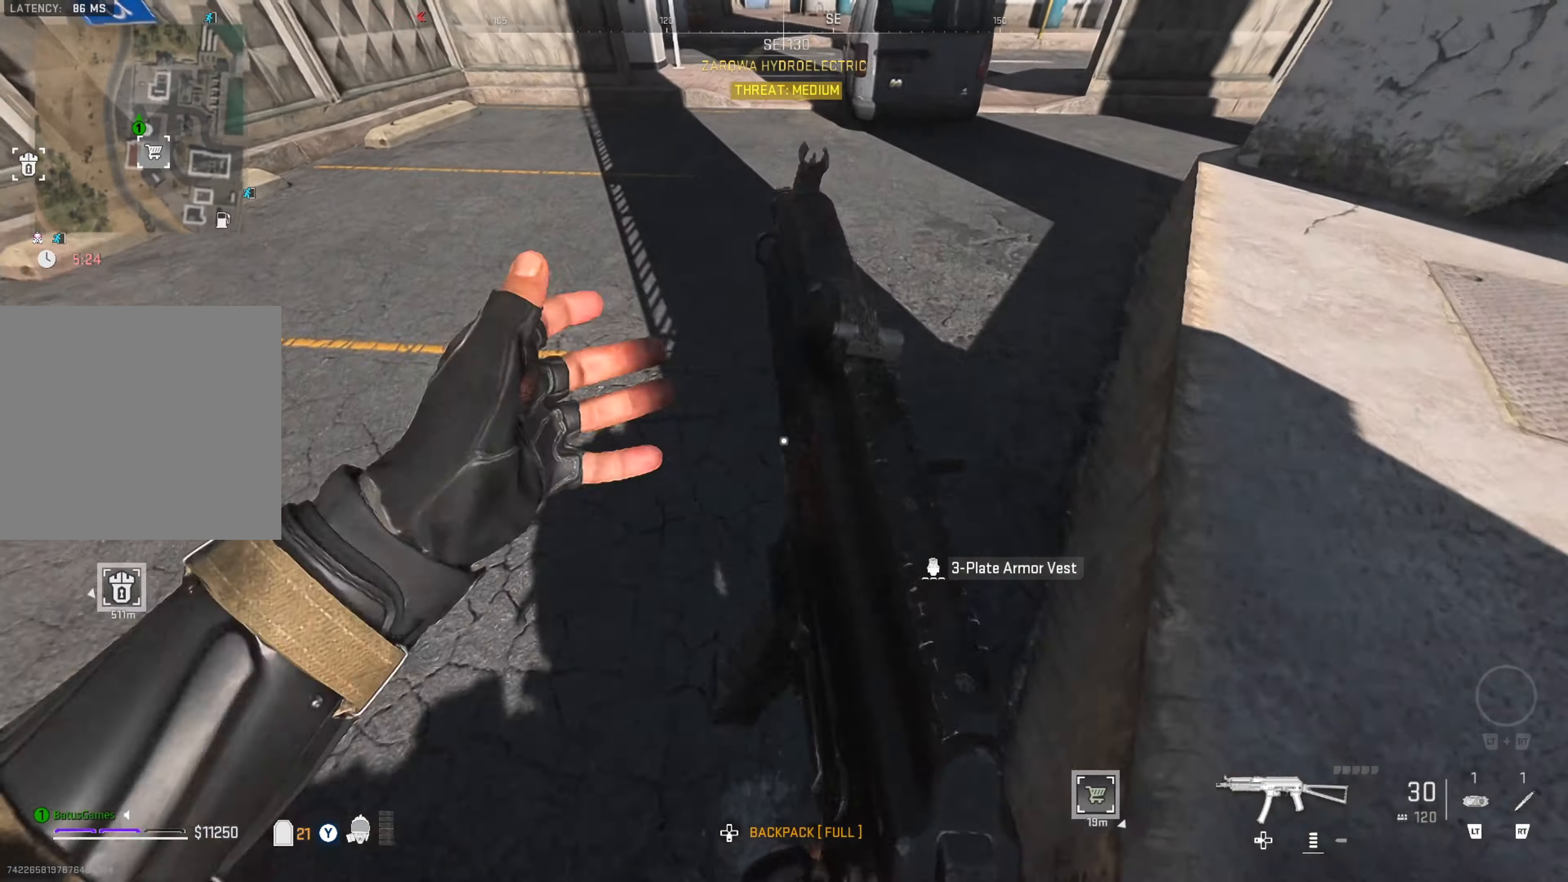
{"buttons": [], "left_stick": "up", "right_stick": "center", "events": [[150, "right_stick", "up-right"], [434, "right_stick", "center"]]}
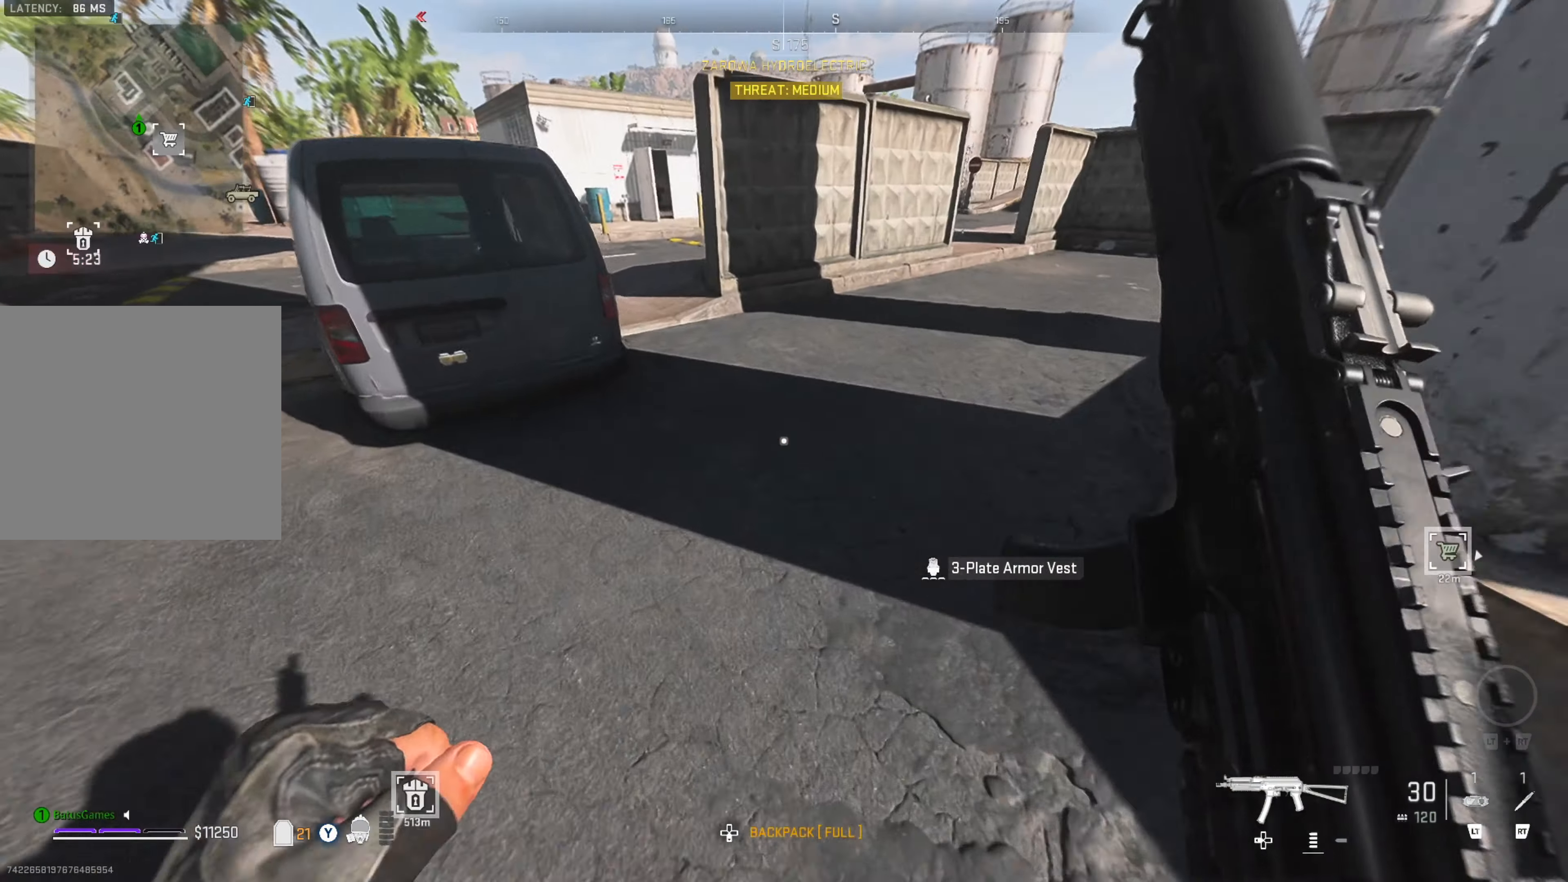
{"buttons": [], "left_stick": "up", "right_stick": "center", "events": [[217, "right_stick", "left"], [400, "right_stick", "center"]]}
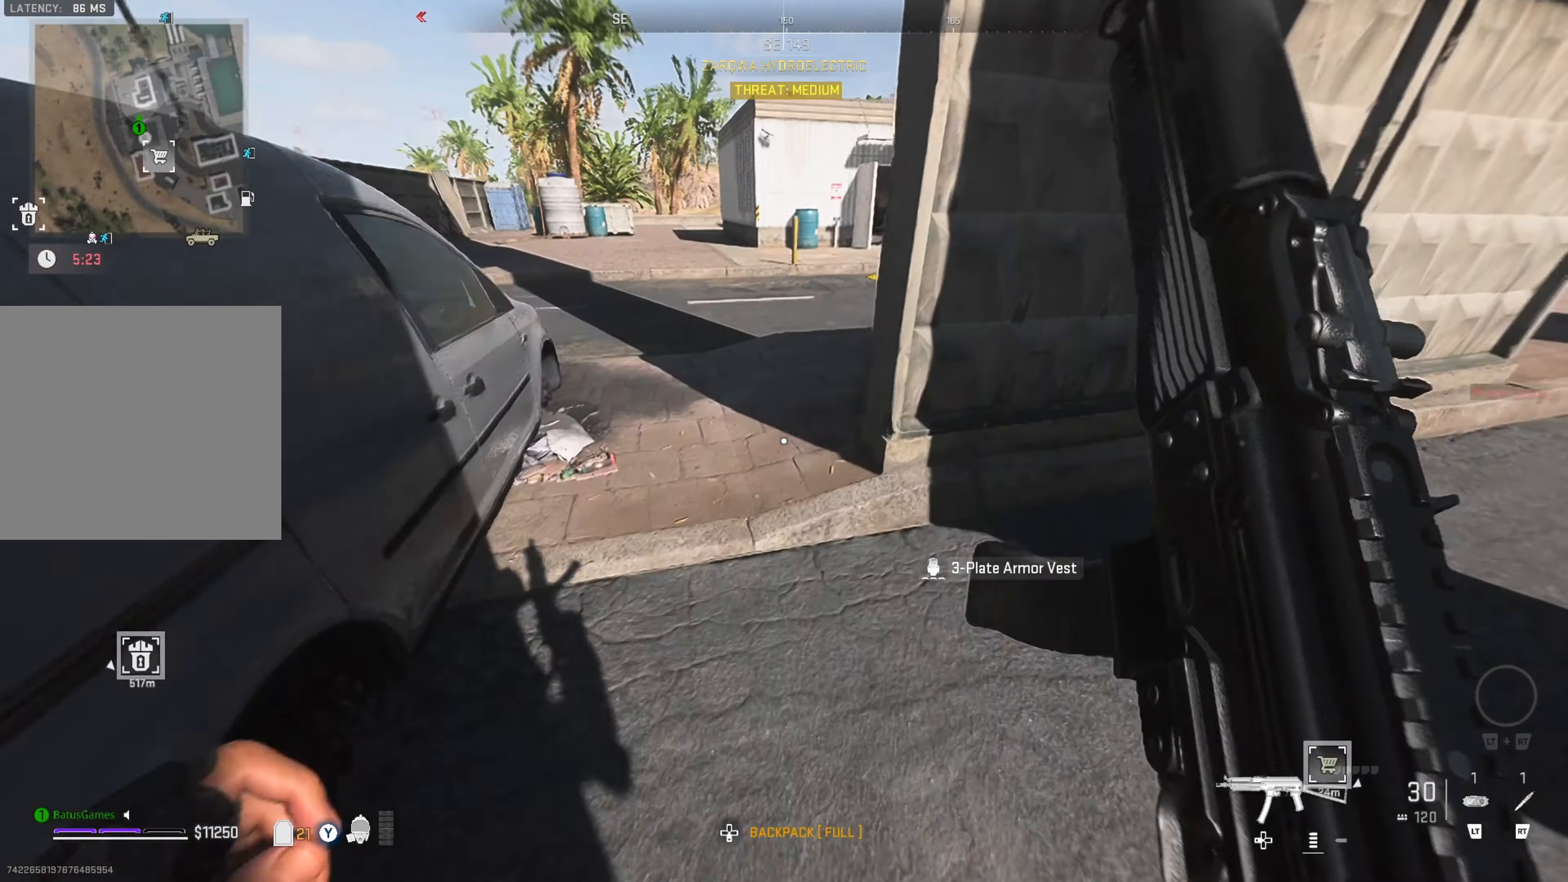
{"buttons": [], "left_stick": "up", "right_stick": "up-right", "events": [[300, "right_stick", "left"], [484, "right_stick", "up-right"]]}
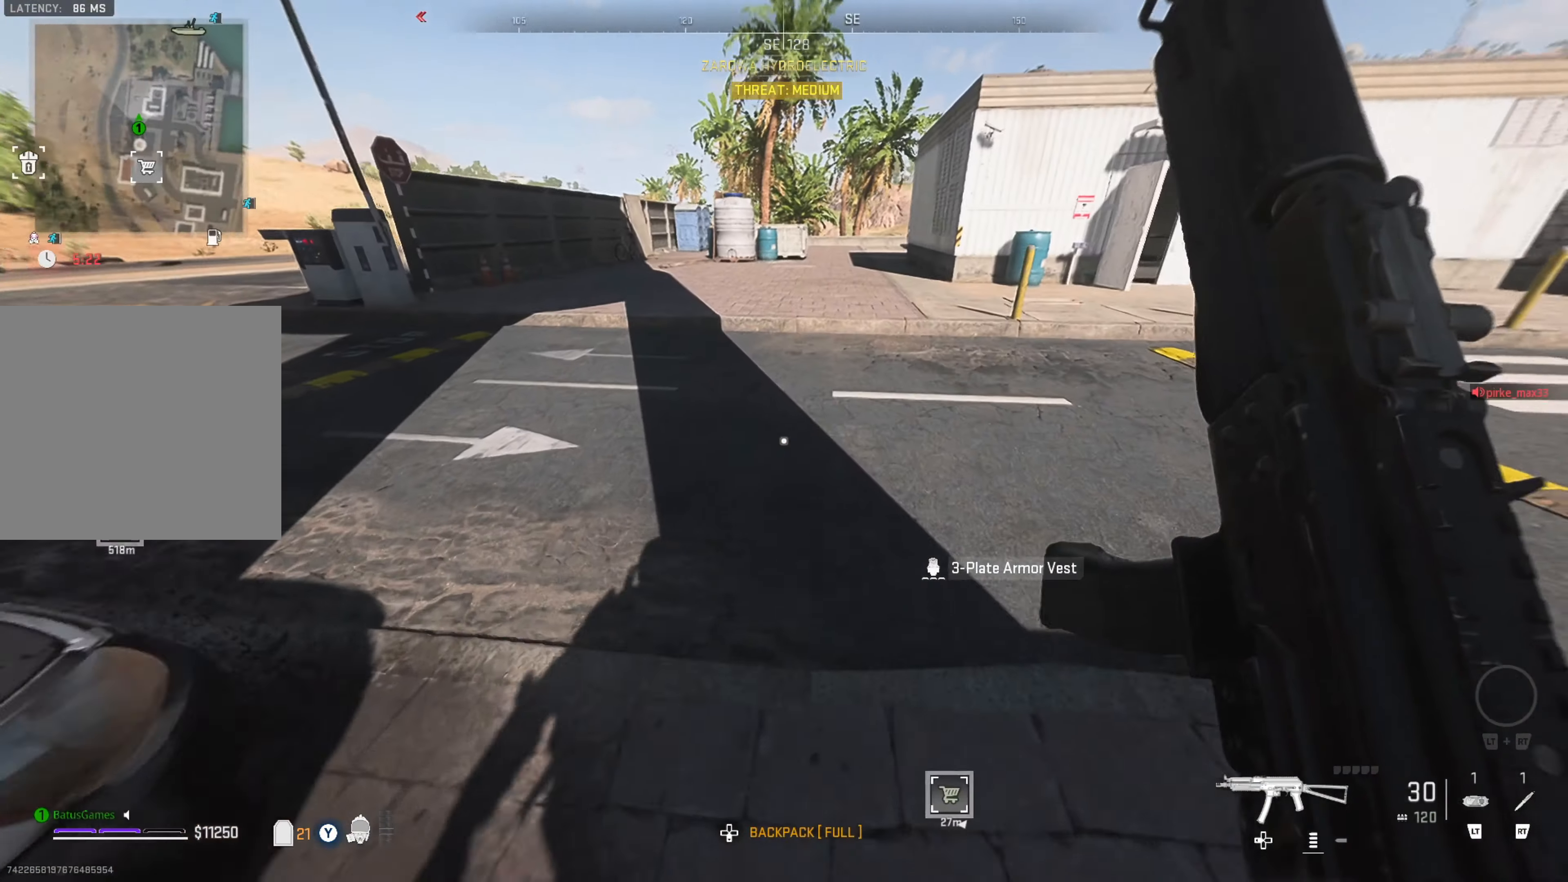
{"buttons": [], "left_stick": "up", "right_stick": "center", "events": [[233, "right_stick", "center"]]}
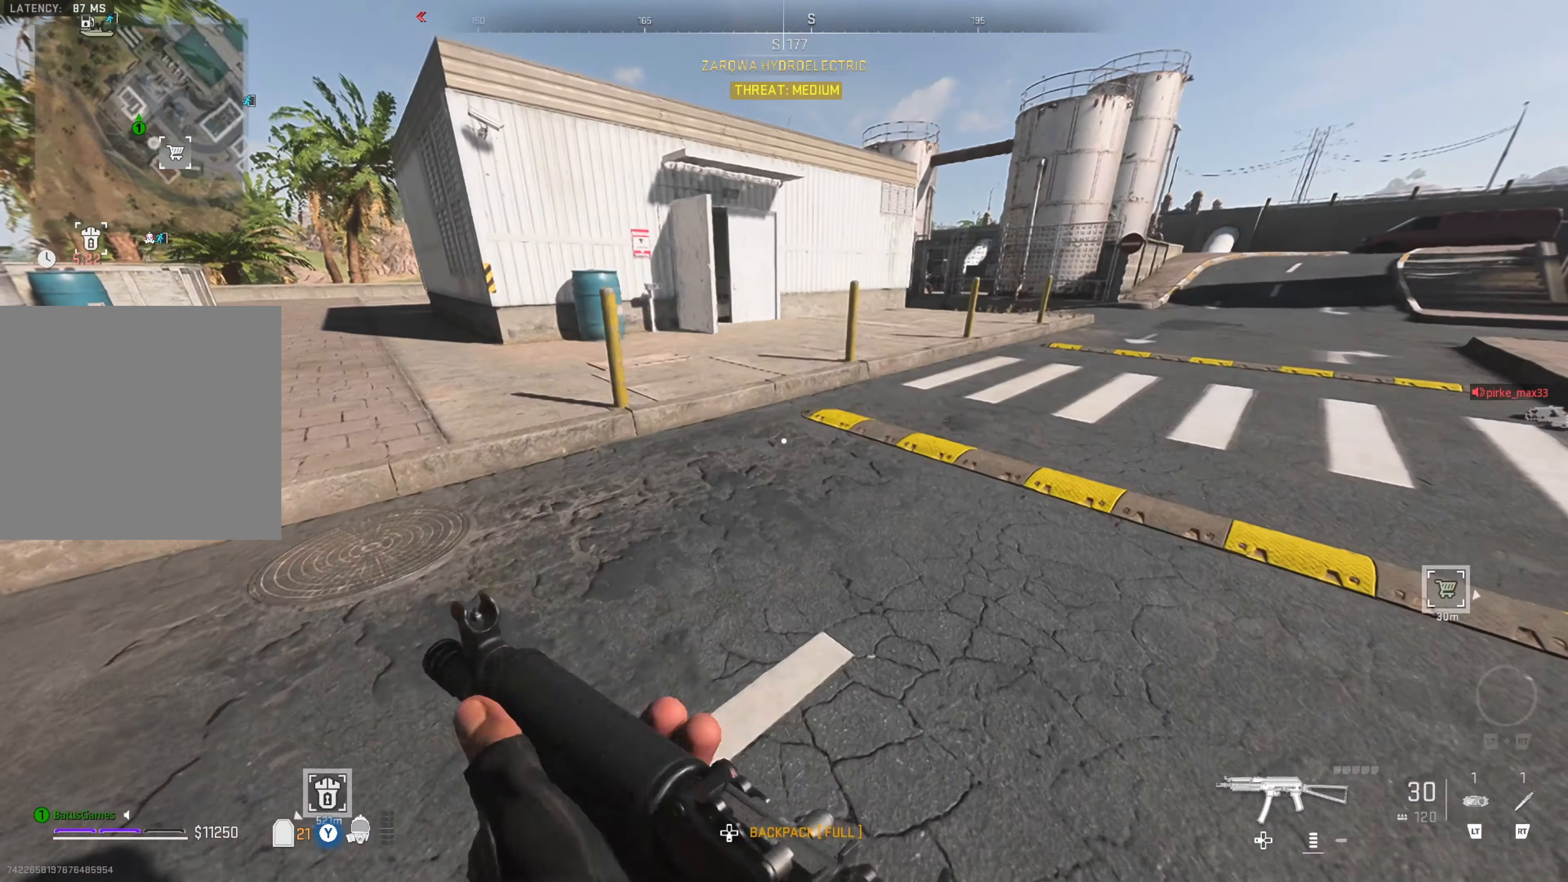
{"buttons": [], "left_stick": "up", "right_stick": "center", "events": []}
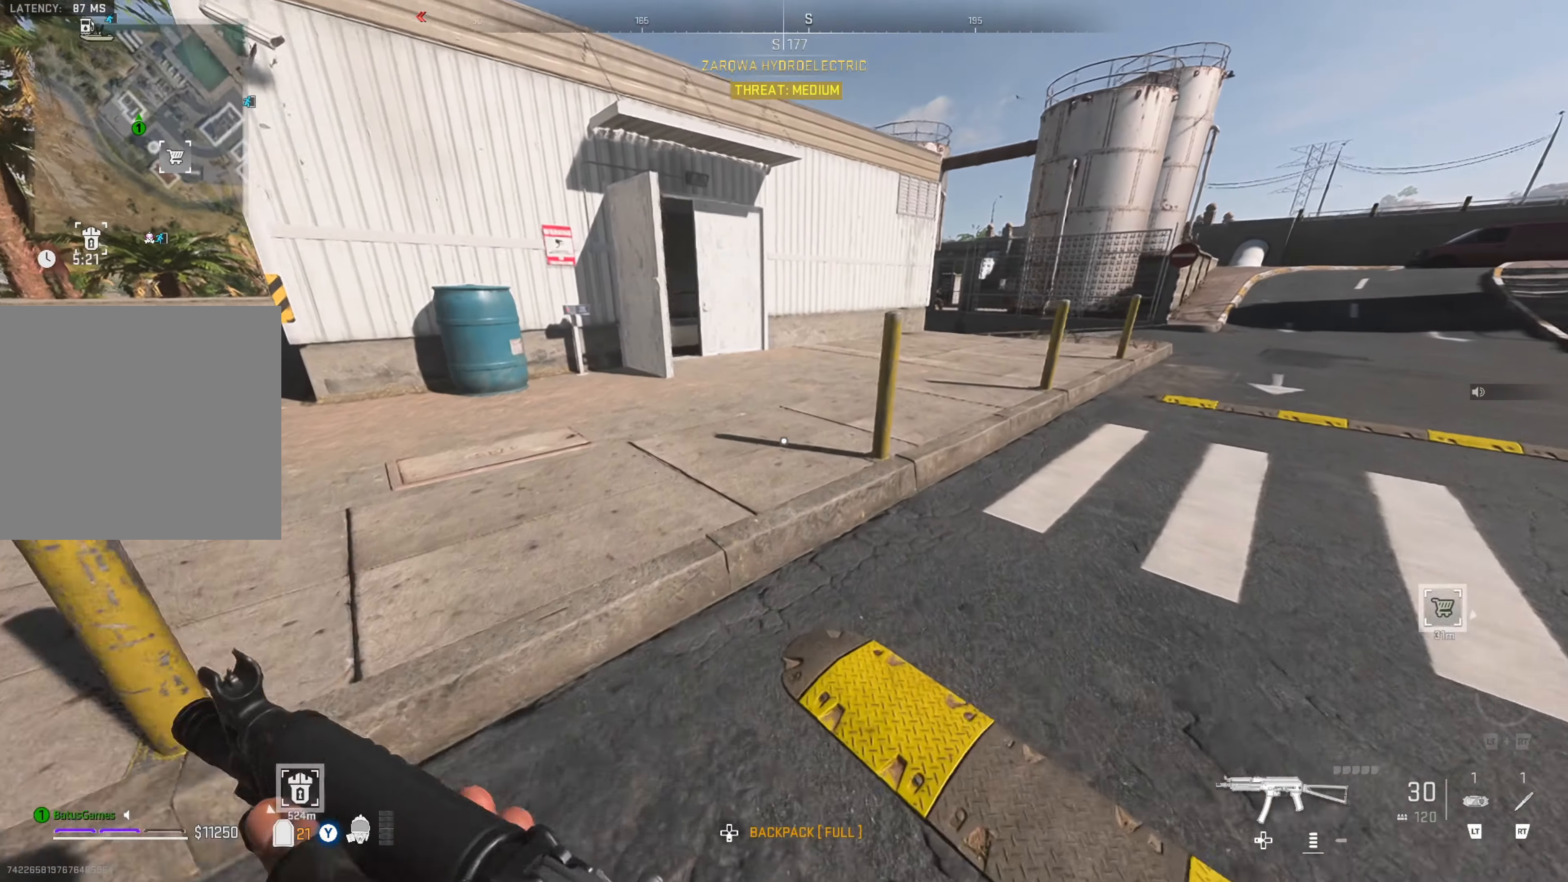
{"buttons": [], "left_stick": "up", "right_stick": "left", "events": [[466, "right_stick", "left"]]}
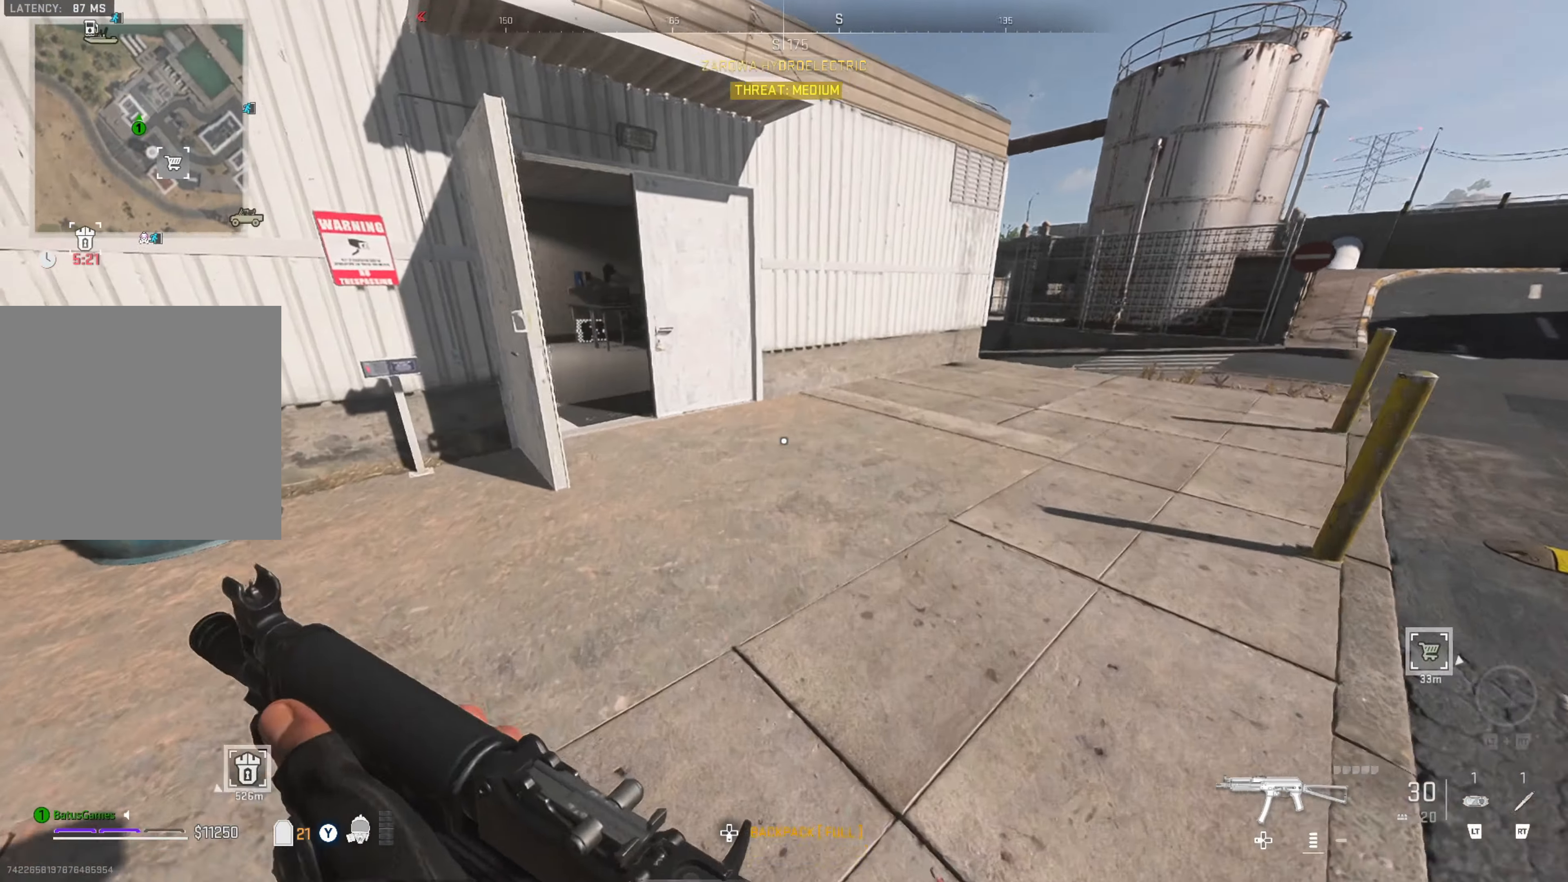
{"buttons": [], "left_stick": "up", "right_stick": "center", "events": [[100, "right_stick", "center"], [300, "right_stick", "left"], [466, "right_stick", "center"]]}
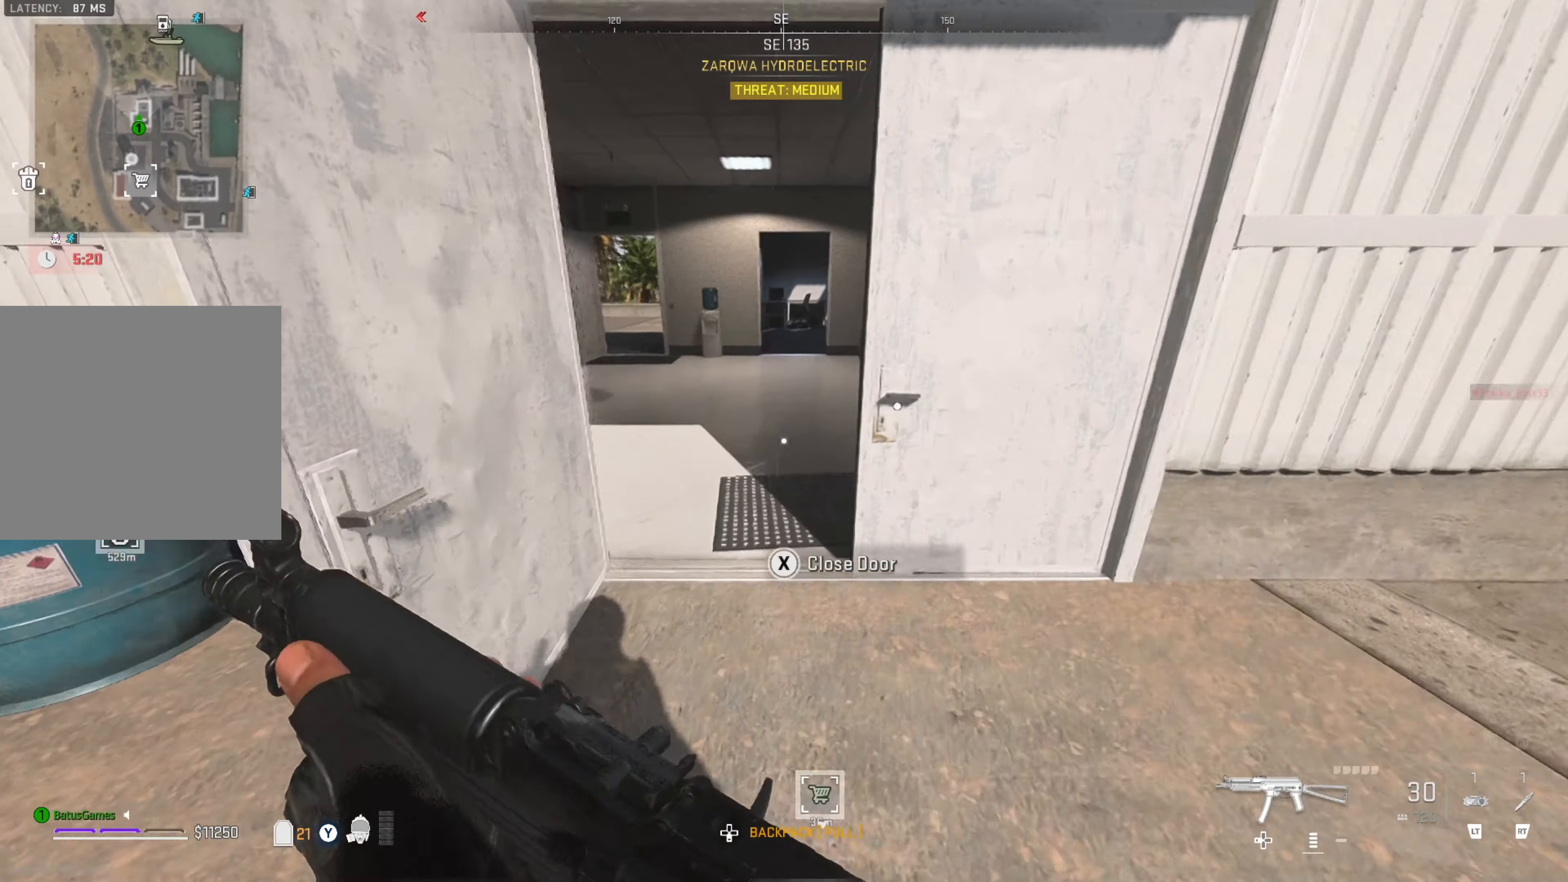
{"buttons": [], "left_stick": "up-left", "right_stick": "right", "events": [[383, "right_stick", "right"], [500, "left_stick", "up-left"]]}
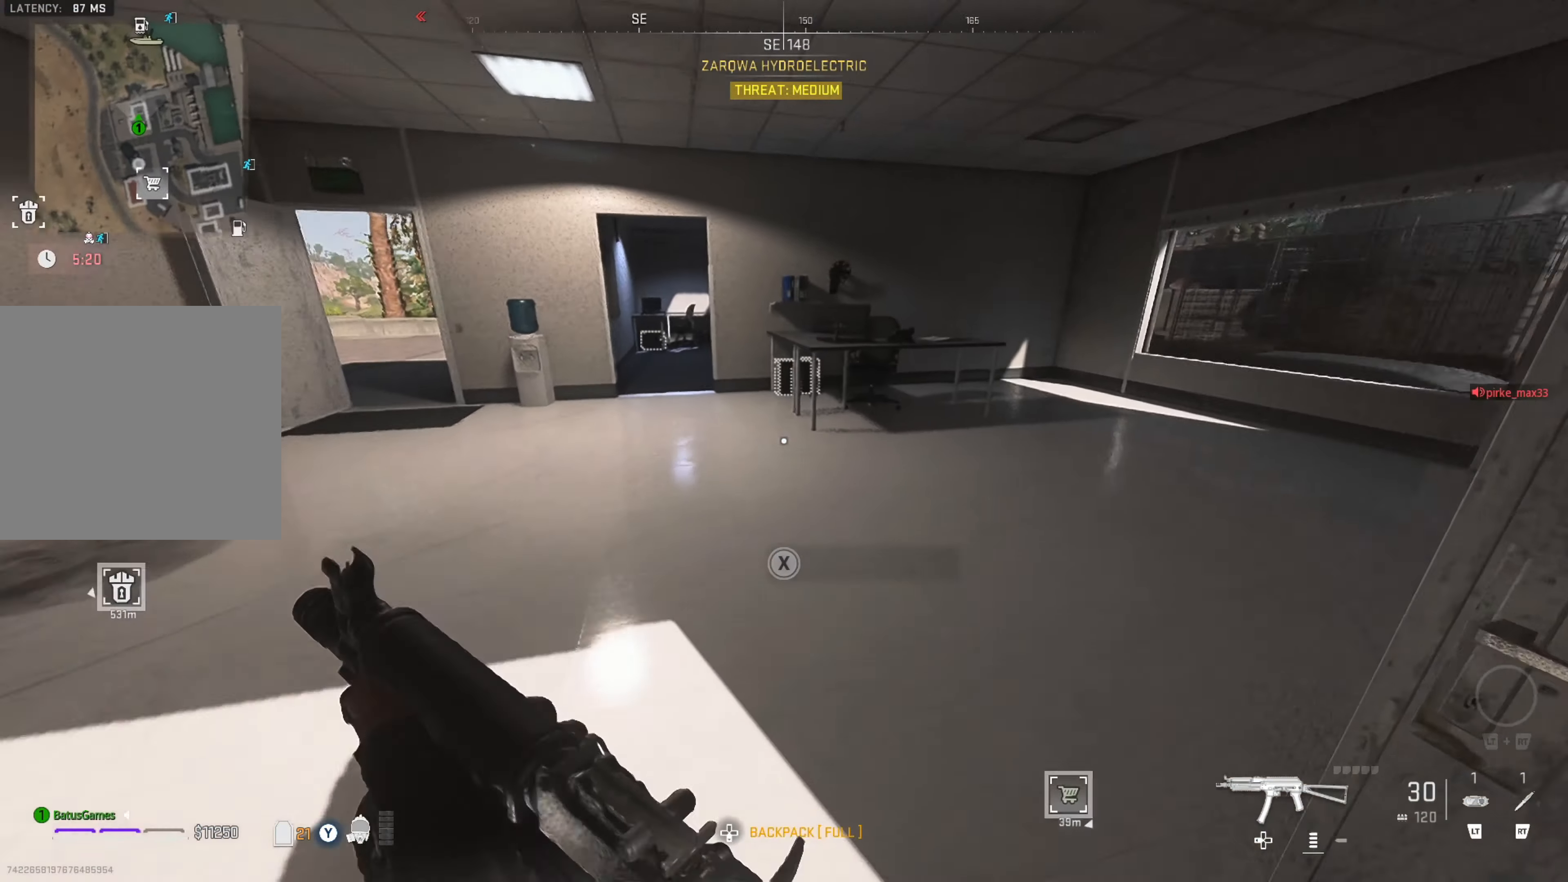
{"buttons": [], "left_stick": "down", "right_stick": "center", "events": [[216, "left_stick", "left"], [383, "left_stick", "down"], [466, "right_stick", "center"]]}
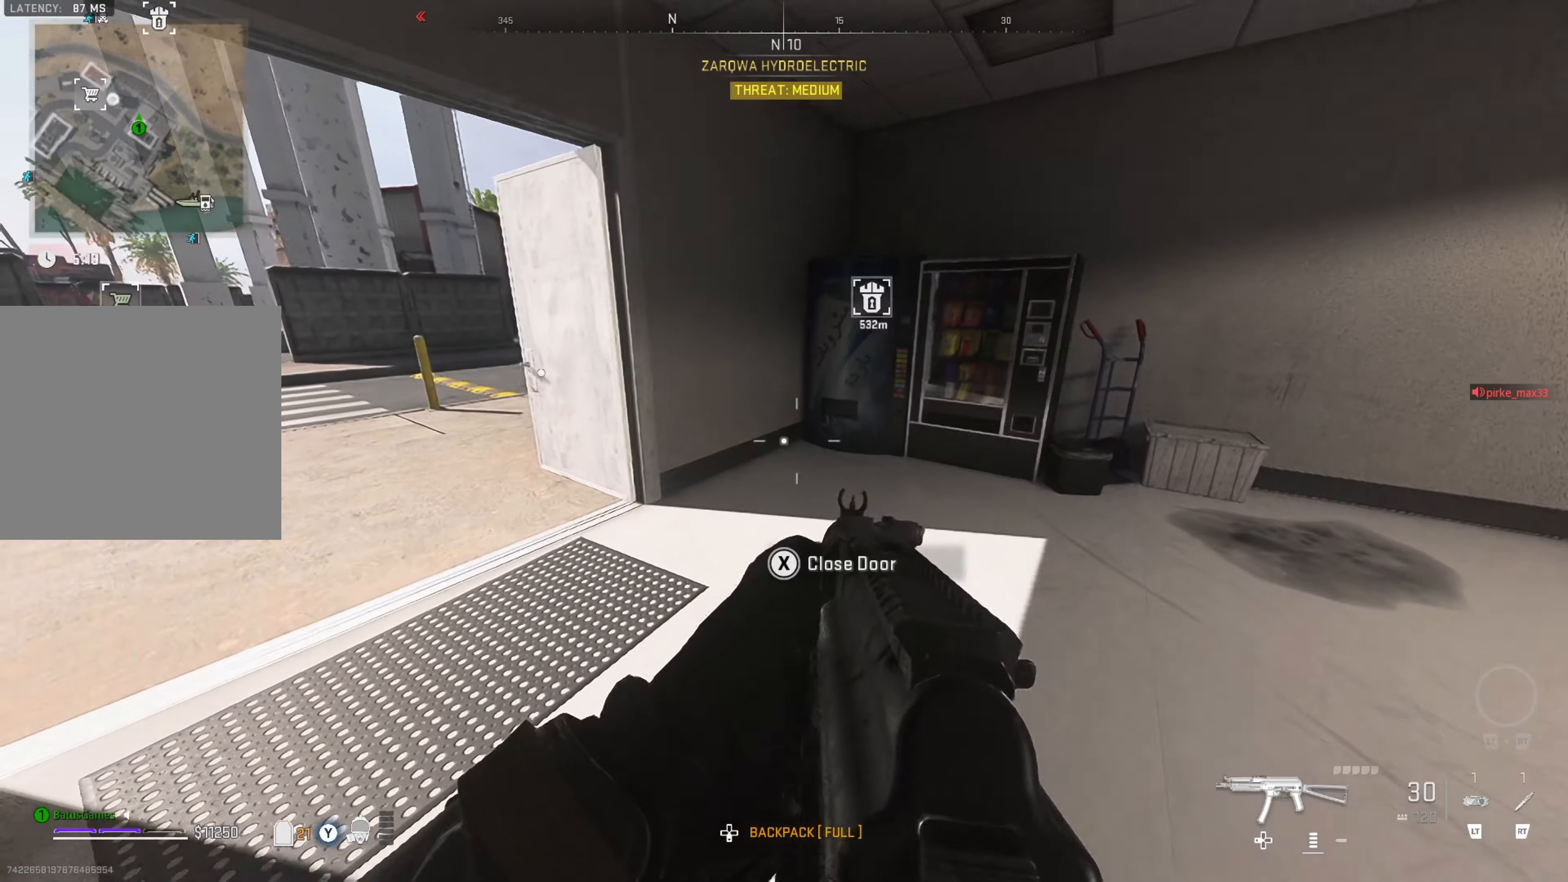
{"buttons": [], "left_stick": "up", "right_stick": "center", "events": [[50, "left_stick", "left"], [133, "left_stick", "down-left"], [133, "right_stick", "left"], [333, "right_stick", "center"], [350, "left_stick", "up-left"], [400, "left_stick", "up"]]}
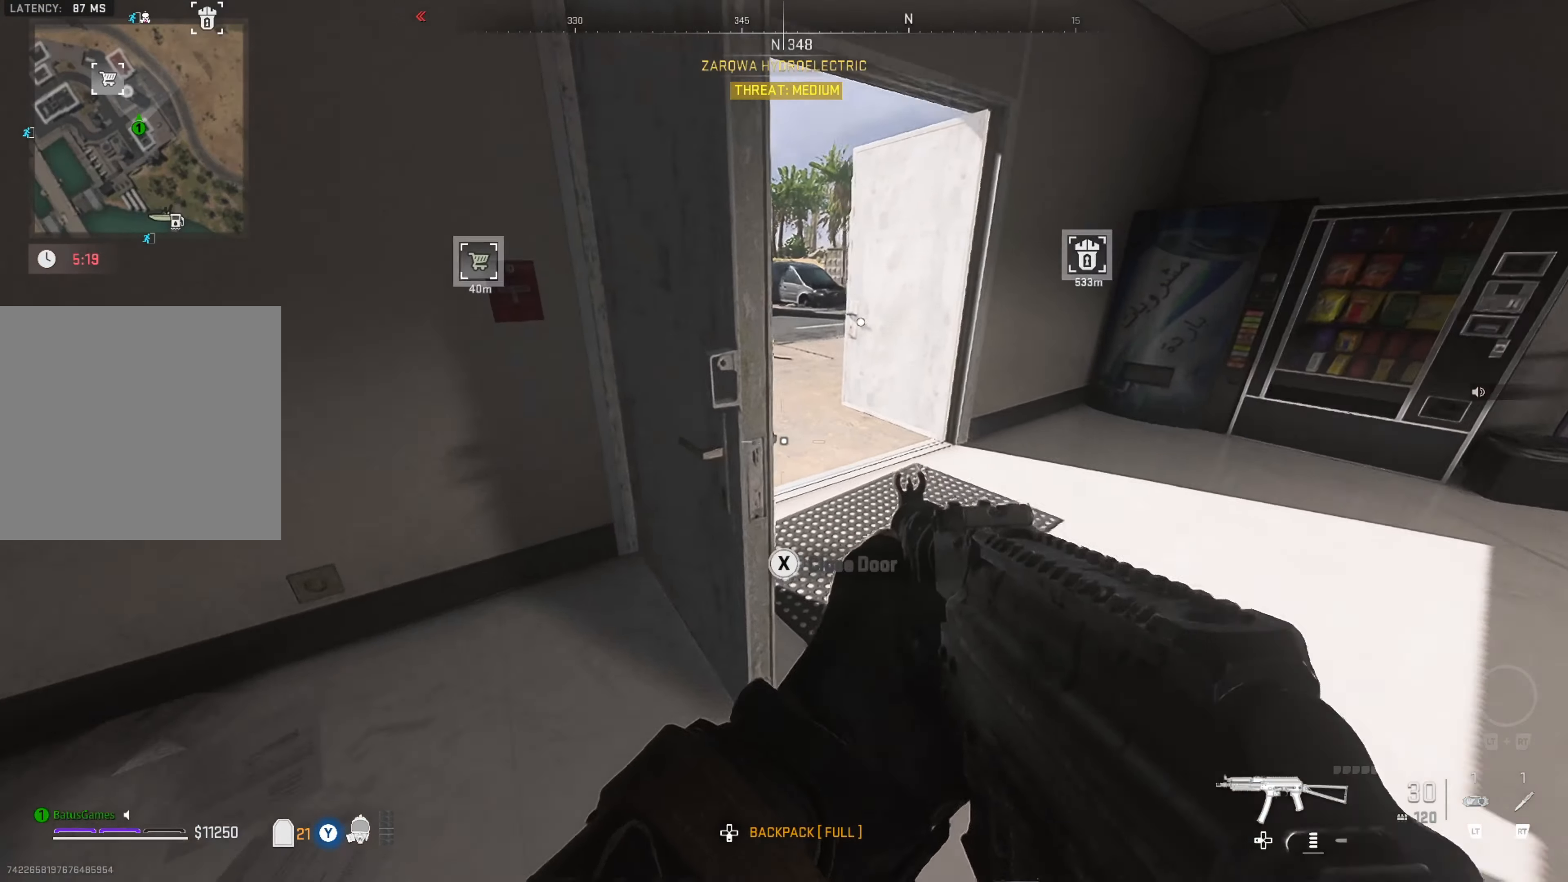
{"buttons": [], "left_stick": "up-right", "right_stick": "center", "events": [[116, "X", "down"], [166, "left_stick", "down-right"], [216, "X", "up"], [416, "left_stick", "up-right"]]}
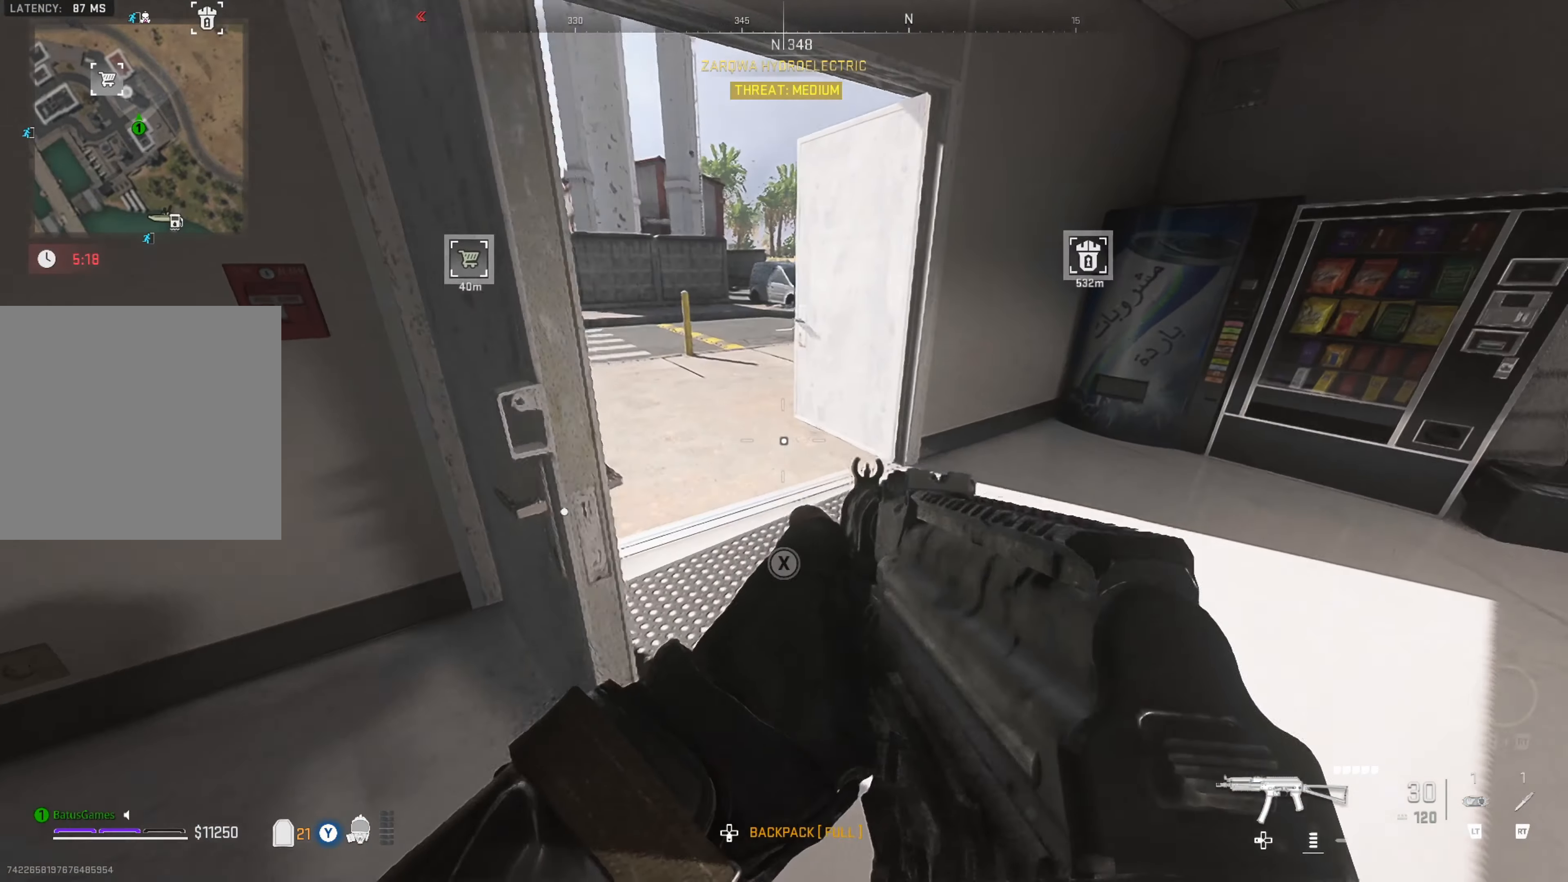
{"buttons": ["X"], "left_stick": "down", "right_stick": "center", "events": [[216, "right_stick", "left"], [266, "right_stick", "center"], [366, "left_stick", "center"], [416, "X", "down"], [483, "left_stick", "down"]]}